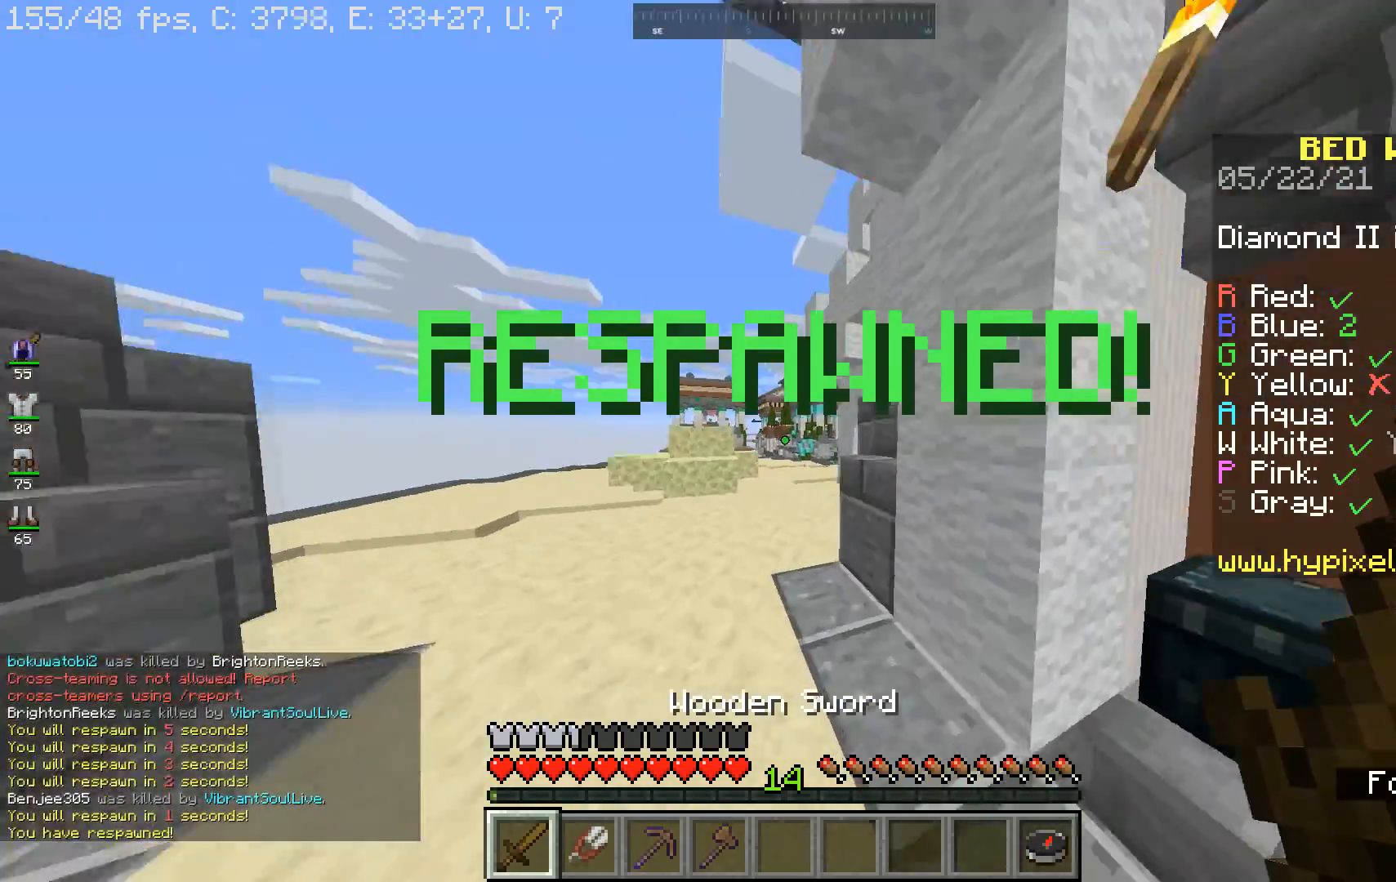
Gameplay with keyboard and mouse; each line is a JSON object with the keys and mouse buttons held at the frame after it. "events" lists presses ("down") and releases ("up") of "a", "d", "s", "space", "w", "mouse_left" and "mouse_right" between this image and that frame as [ms after this image, input, new state], when the widget could be followed in between. "mouse_left", "mouse_right" = the "left", "right" buttons of the "mouse" list. No other keys are recorded. Fast repeated clicks can show as one long hold. Mouse movement is not recorded.
{"keys": ["a", "w"], "mouse": [], "events": [[133, "space", "down"], [167, "a", "down"], [433, "space", "up"]]}
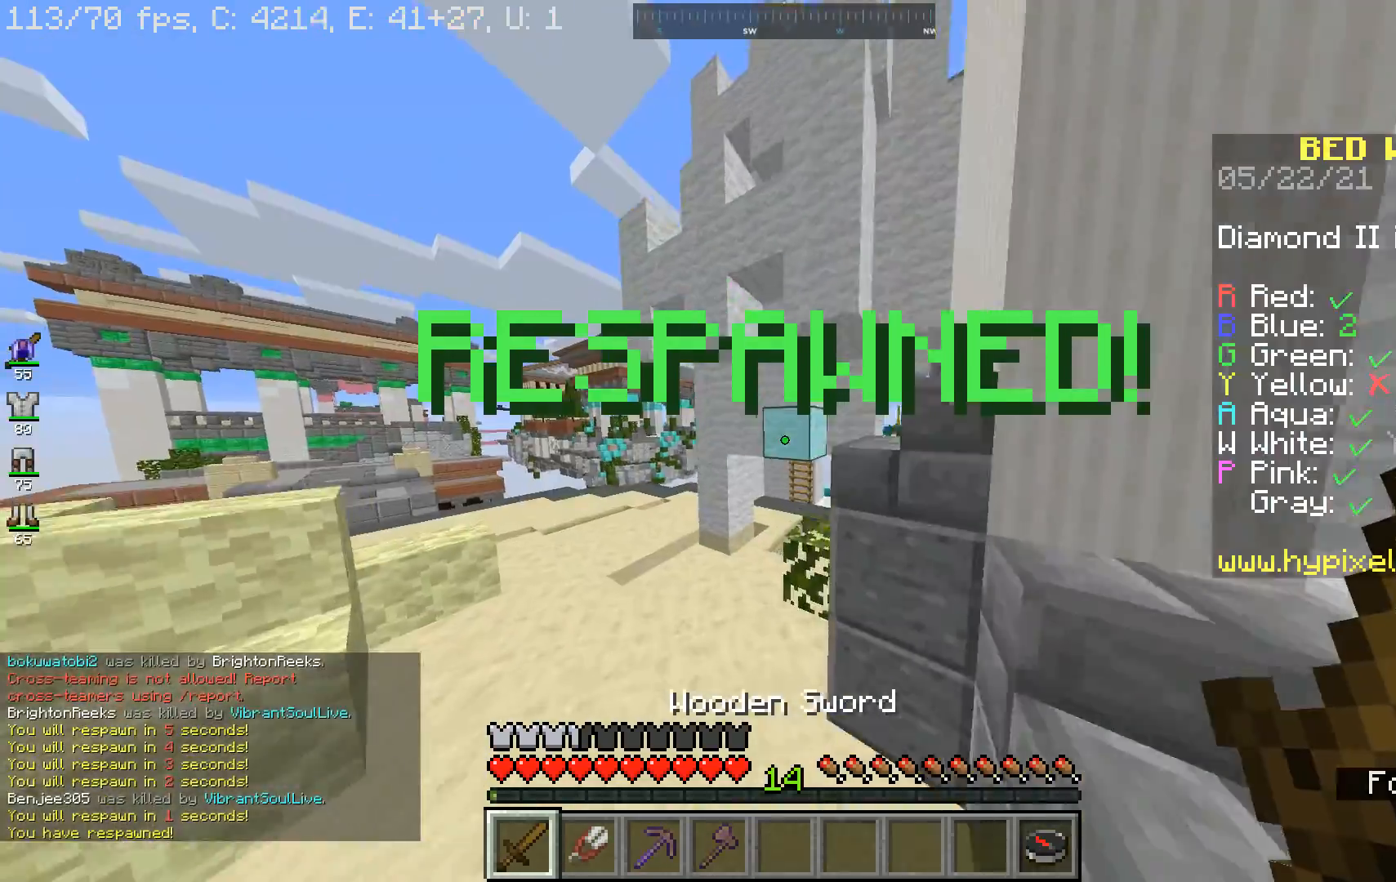
{"keys": ["w"], "mouse": [], "events": [[167, "a", "up"]]}
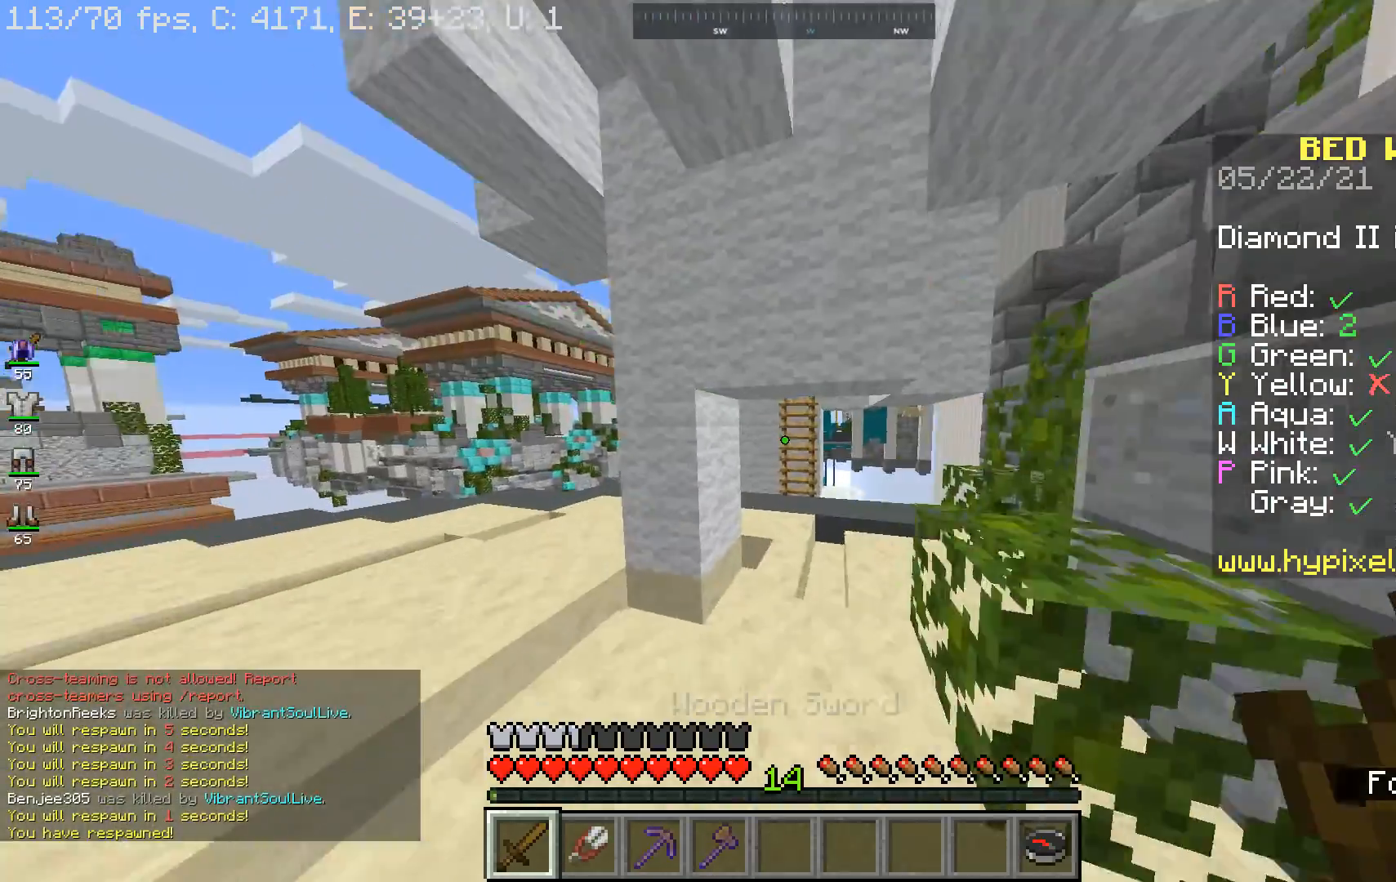
{"keys": ["w"], "mouse": [], "events": []}
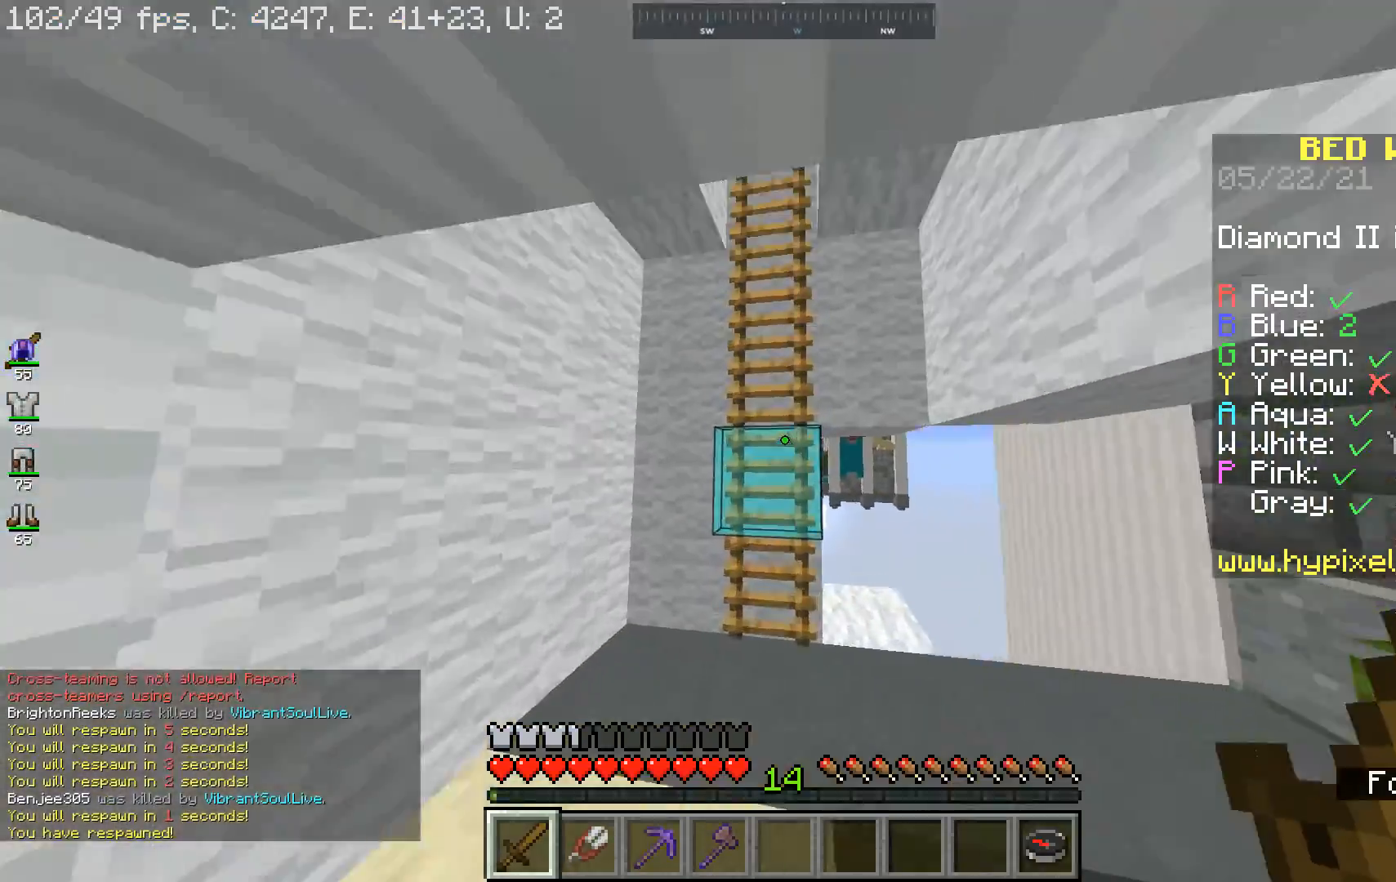
{"keys": ["space", "w"], "mouse": [], "events": [[167, "space", "down"]]}
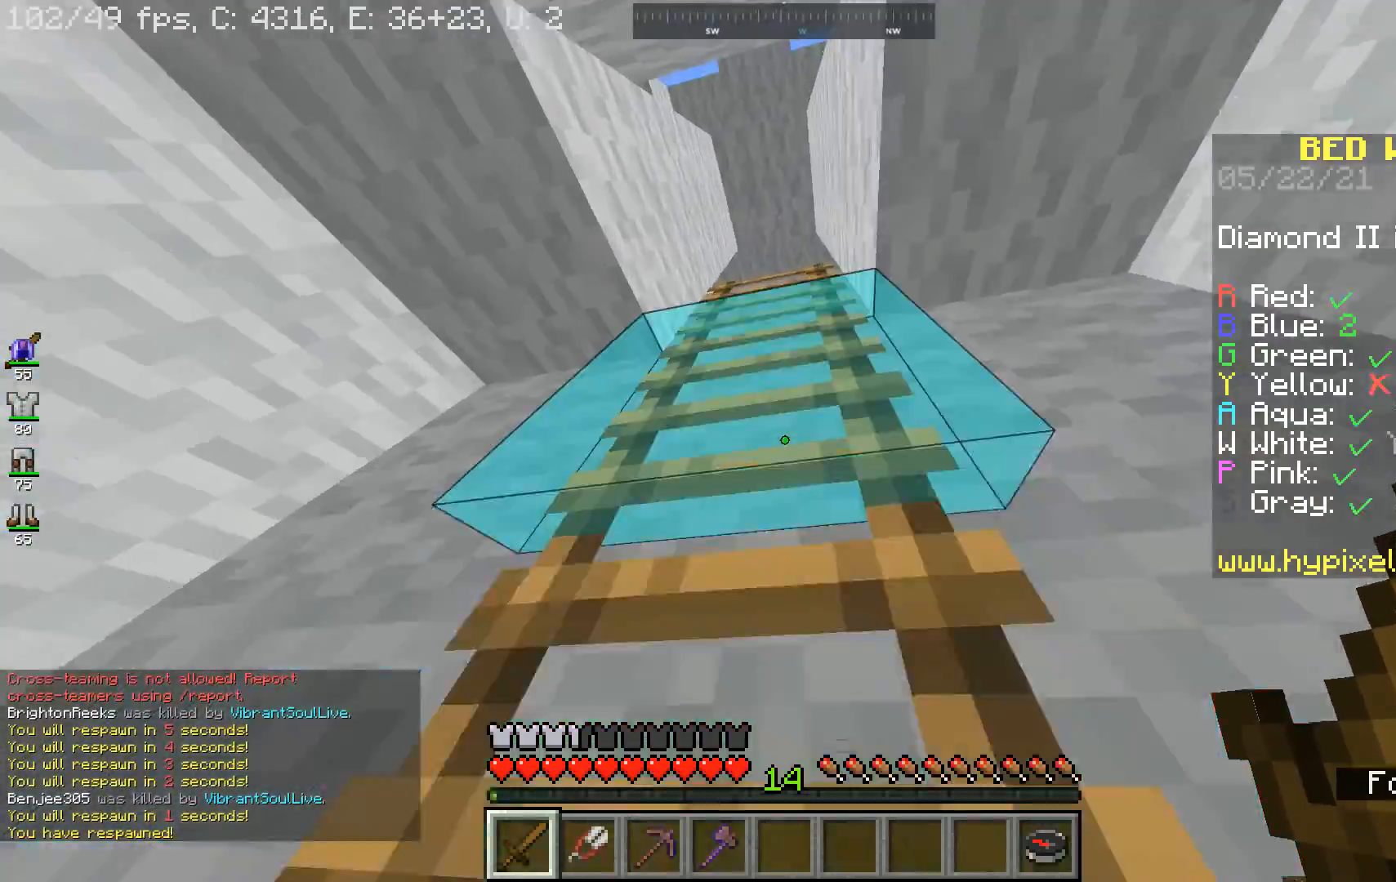
{"keys": ["d", "space", "w"], "mouse": [], "events": [[133, "a", "down"], [300, "a", "up"], [433, "d", "down"]]}
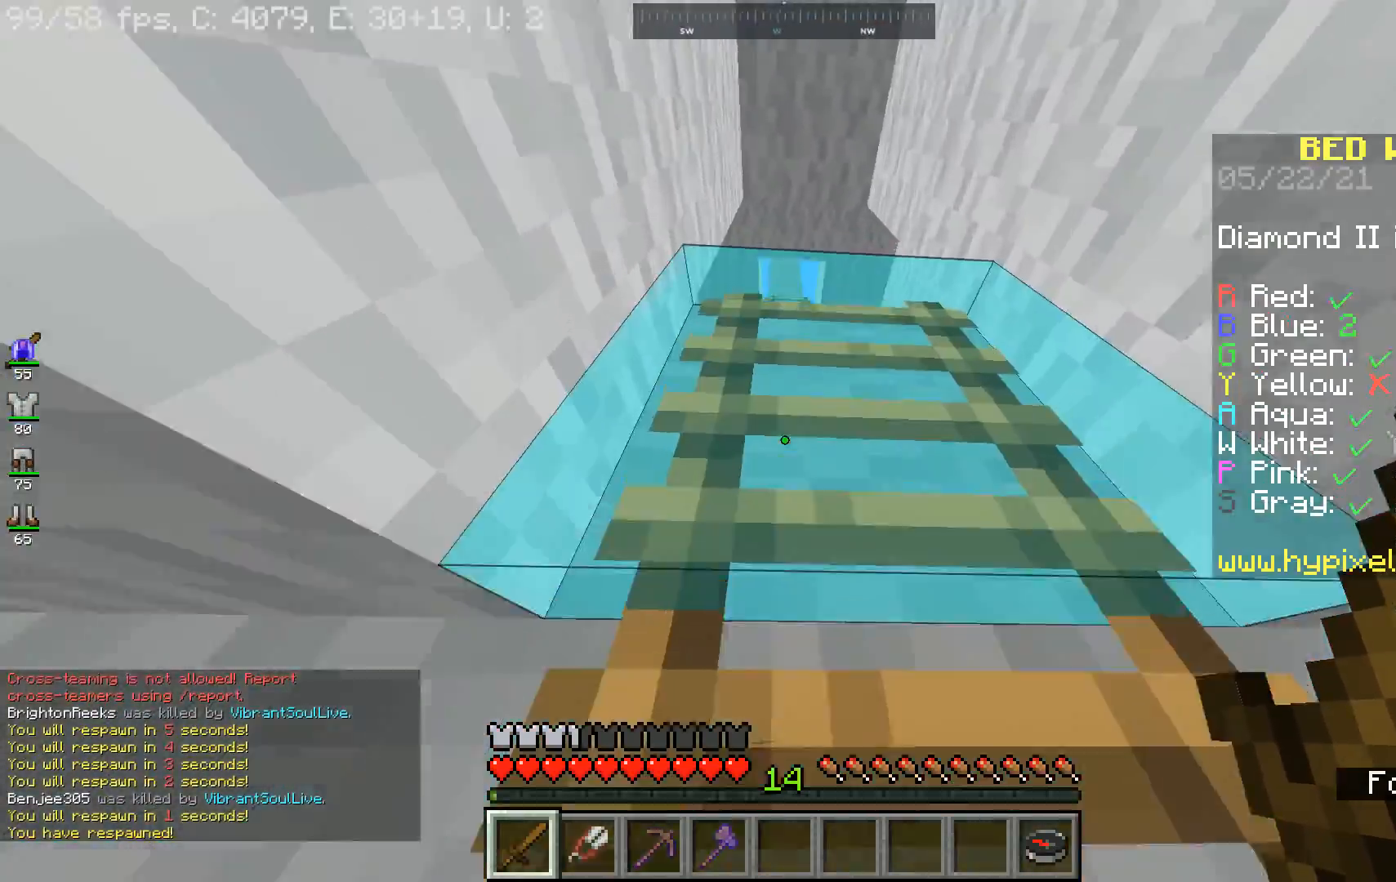
{"keys": ["space", "w"], "mouse": [], "events": [[100, "d", "up"]]}
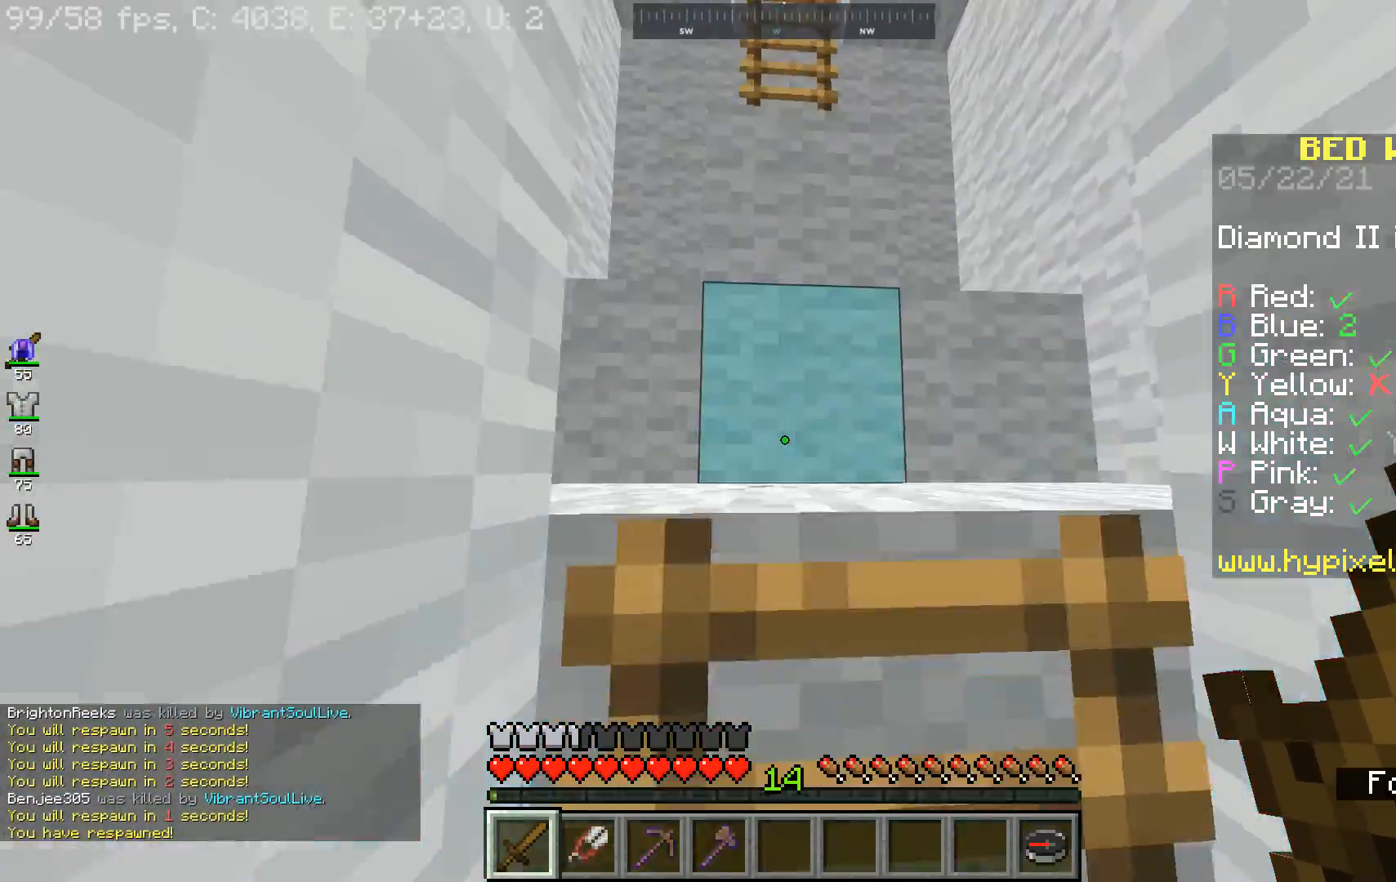
{"keys": ["space", "w"], "mouse": [], "events": []}
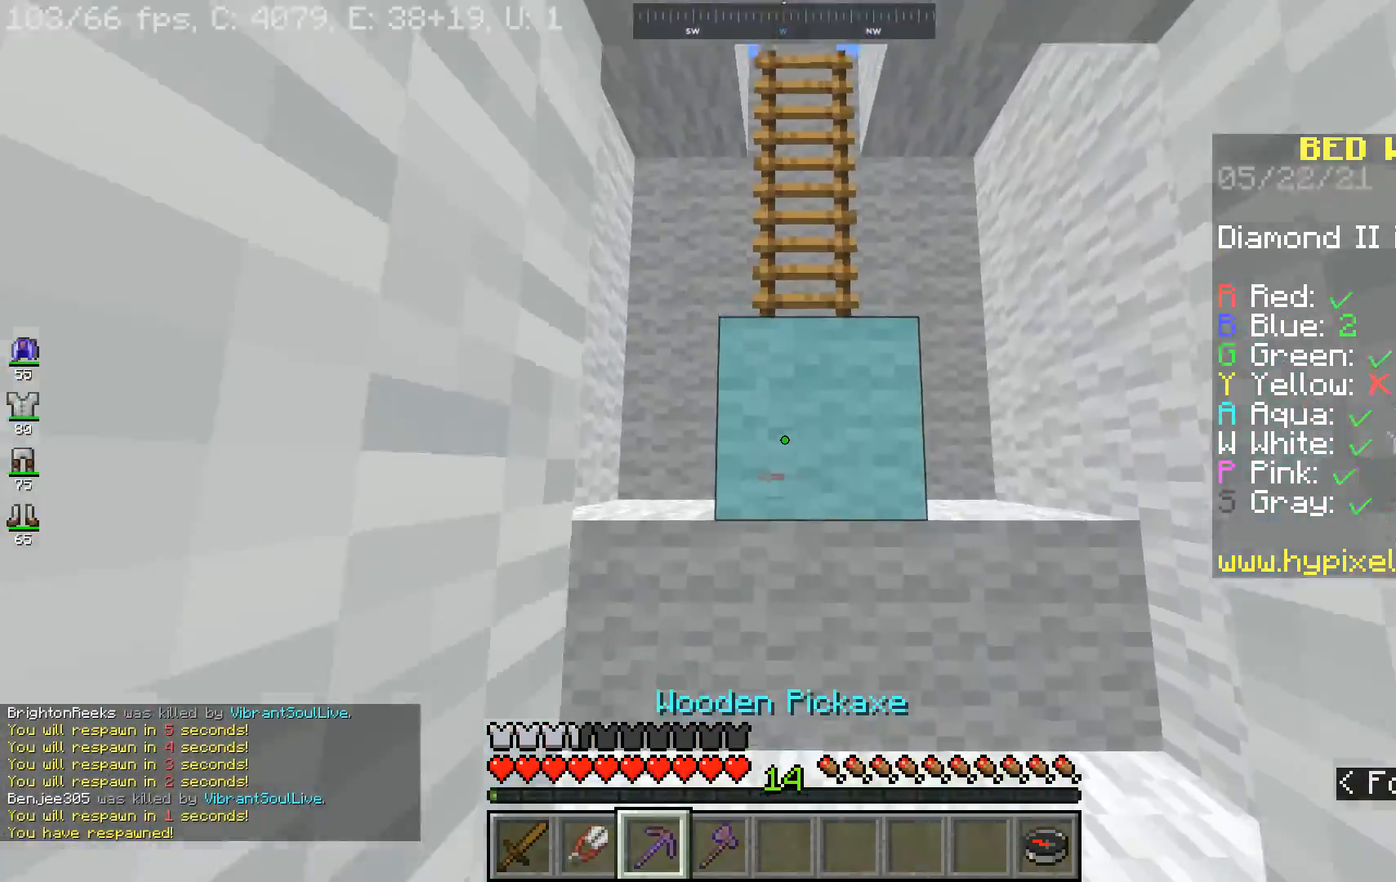
{"keys": ["a", "w"], "mouse": [], "events": [[400, "a", "down"], [400, "space", "up"]]}
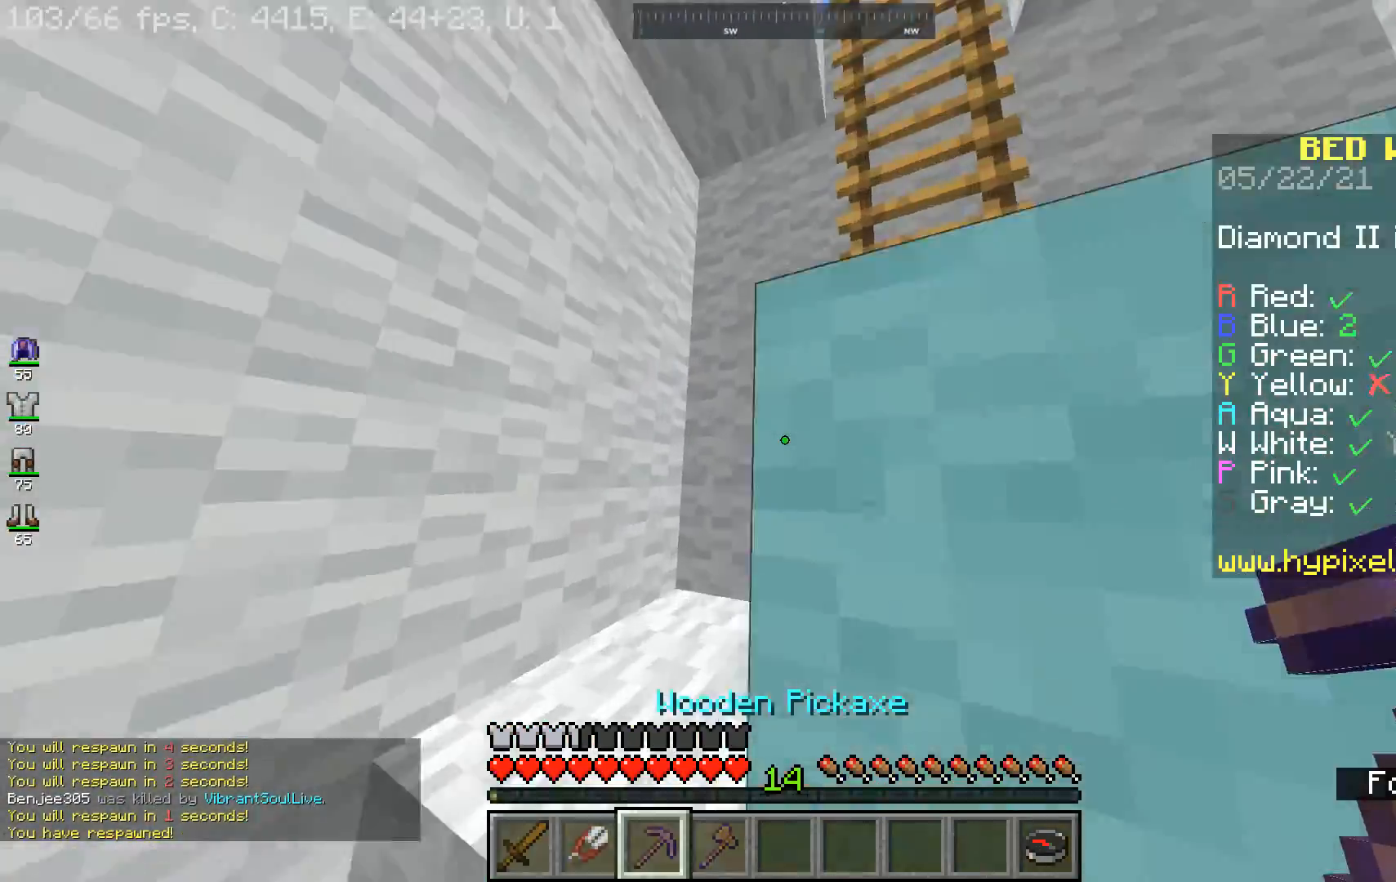
{"keys": ["w"], "mouse": [], "events": [[200, "space", "down"], [400, "a", "up"], [400, "space", "up"]]}
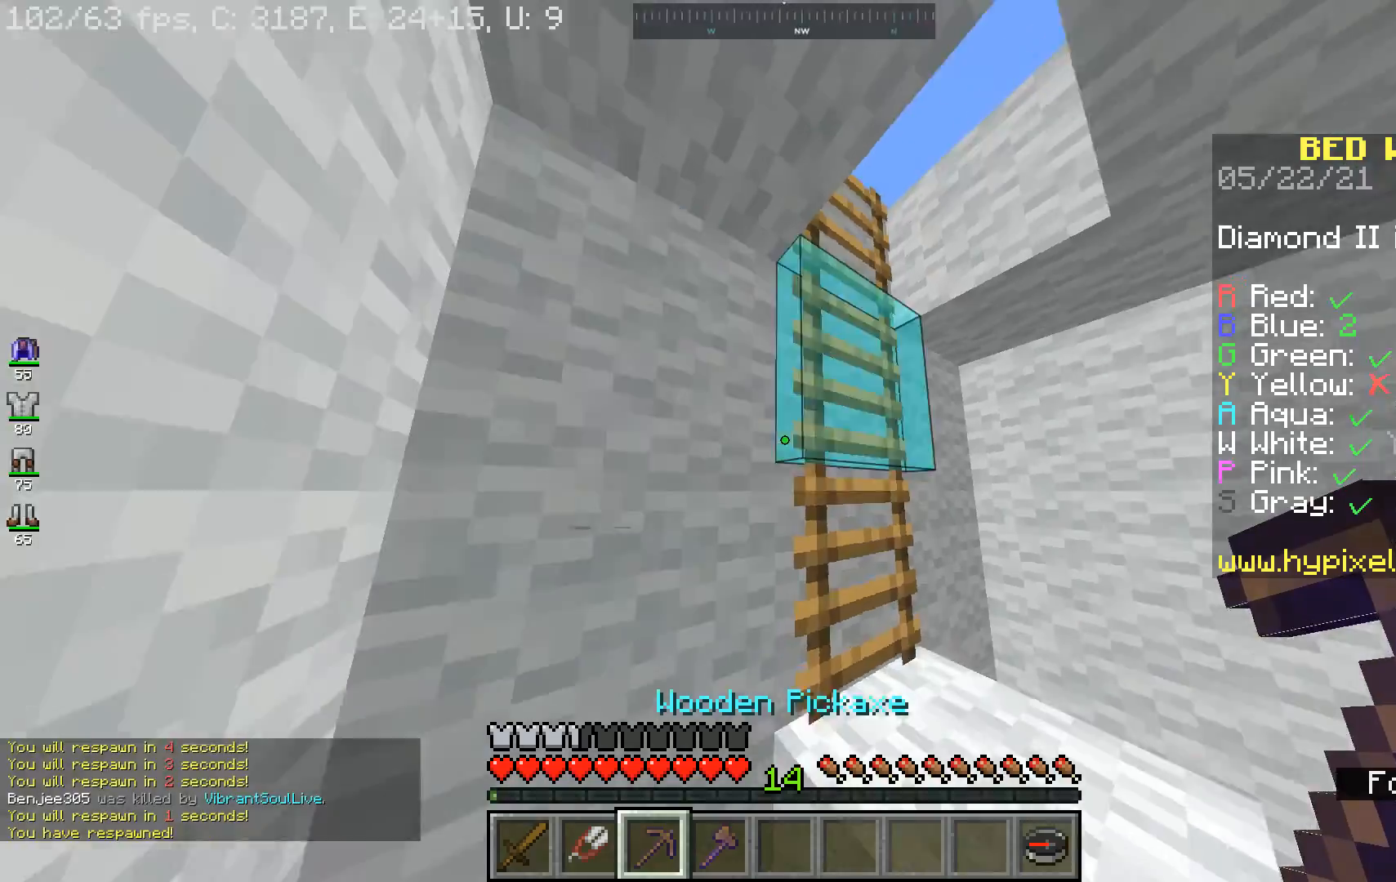
{"keys": ["d", "w"], "mouse": [], "events": [[100, "d", "down"], [167, "space", "down"], [400, "space", "up"]]}
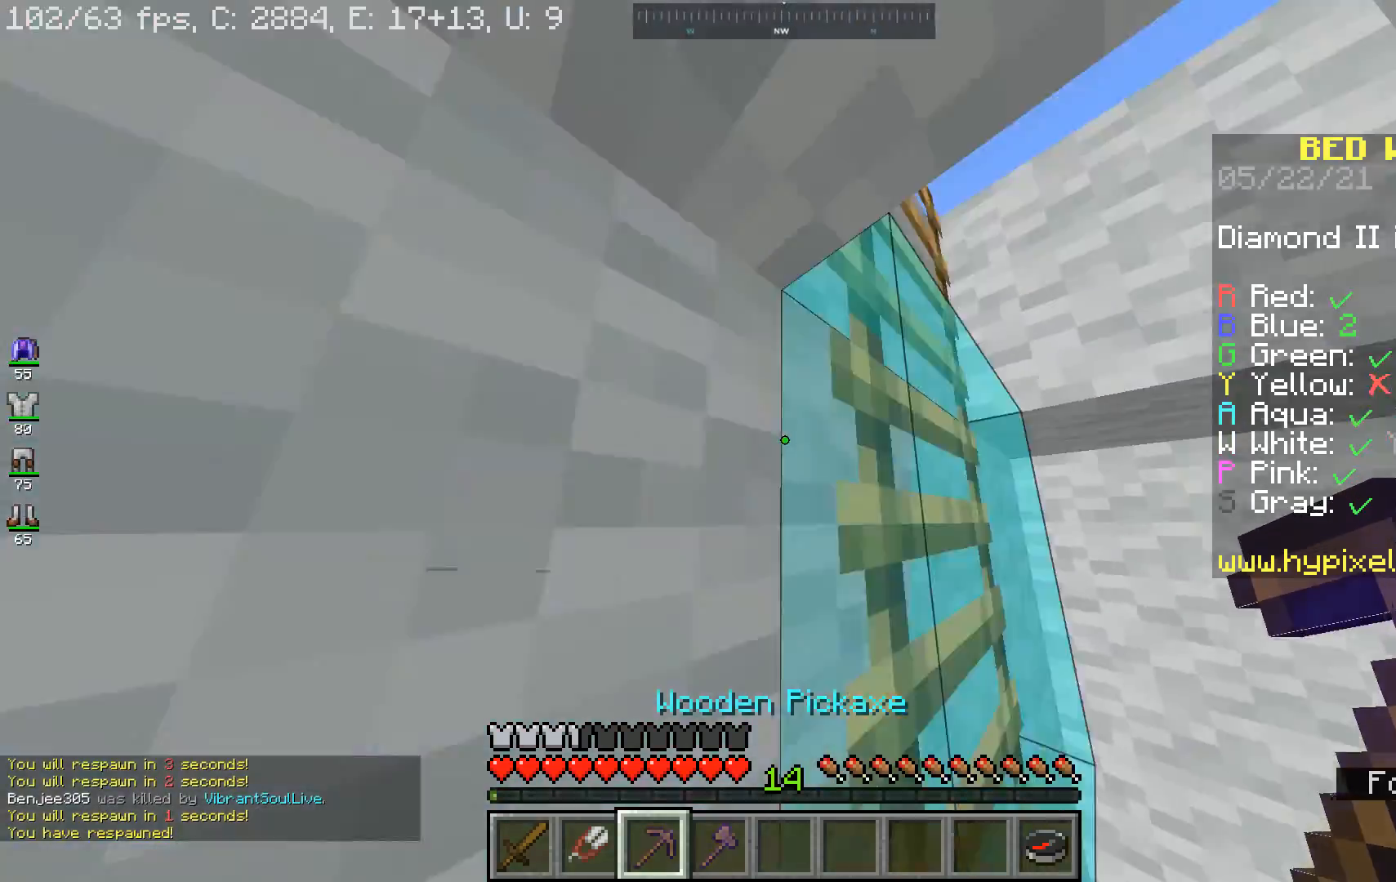
{"keys": ["d", "space", "w"], "mouse": [], "events": [[300, "space", "down"]]}
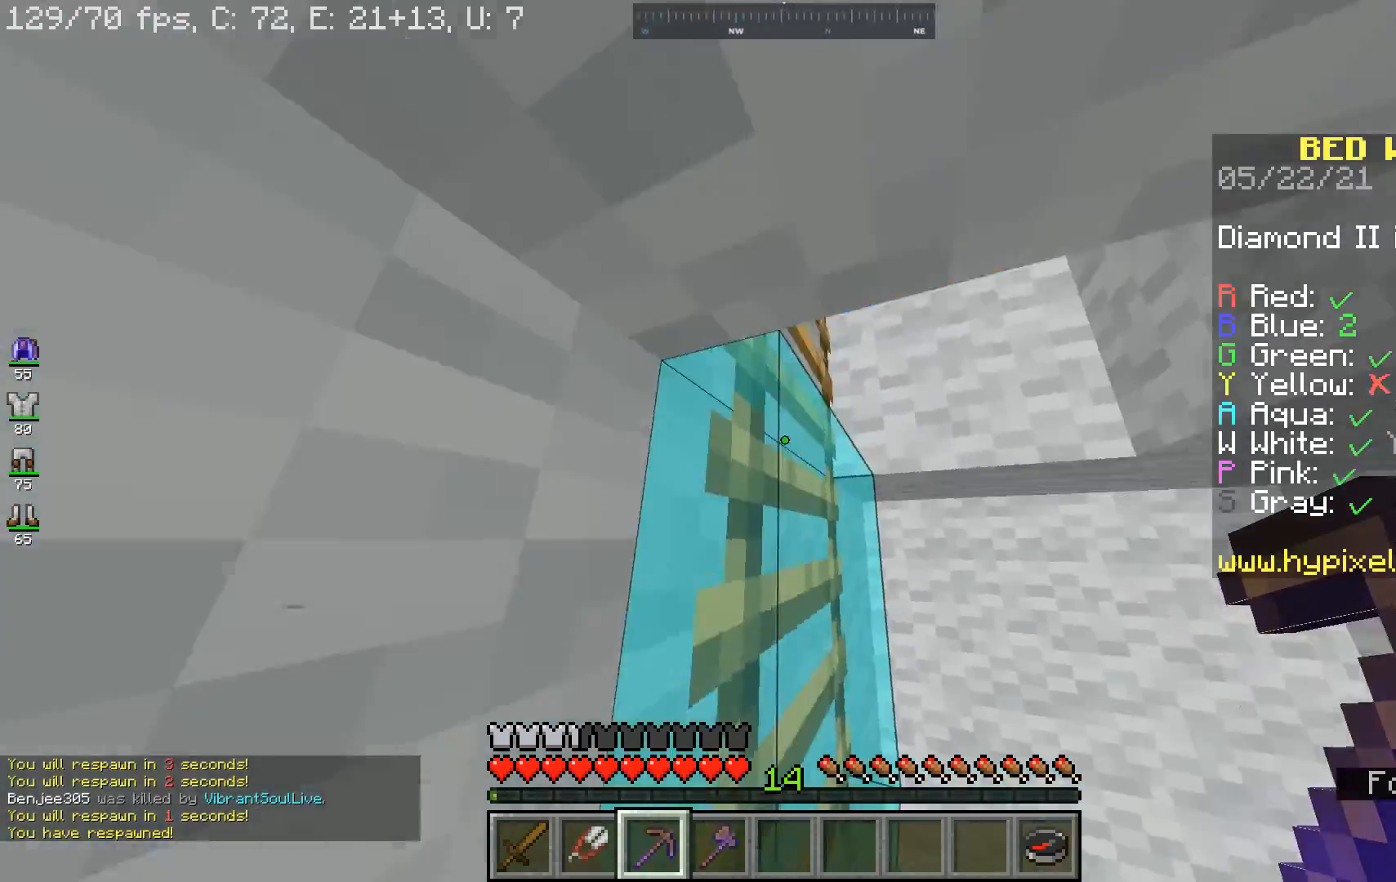
{"keys": ["d", "w"], "mouse": [], "events": [[133, "space", "up"], [333, "d", "up"], [400, "d", "down"]]}
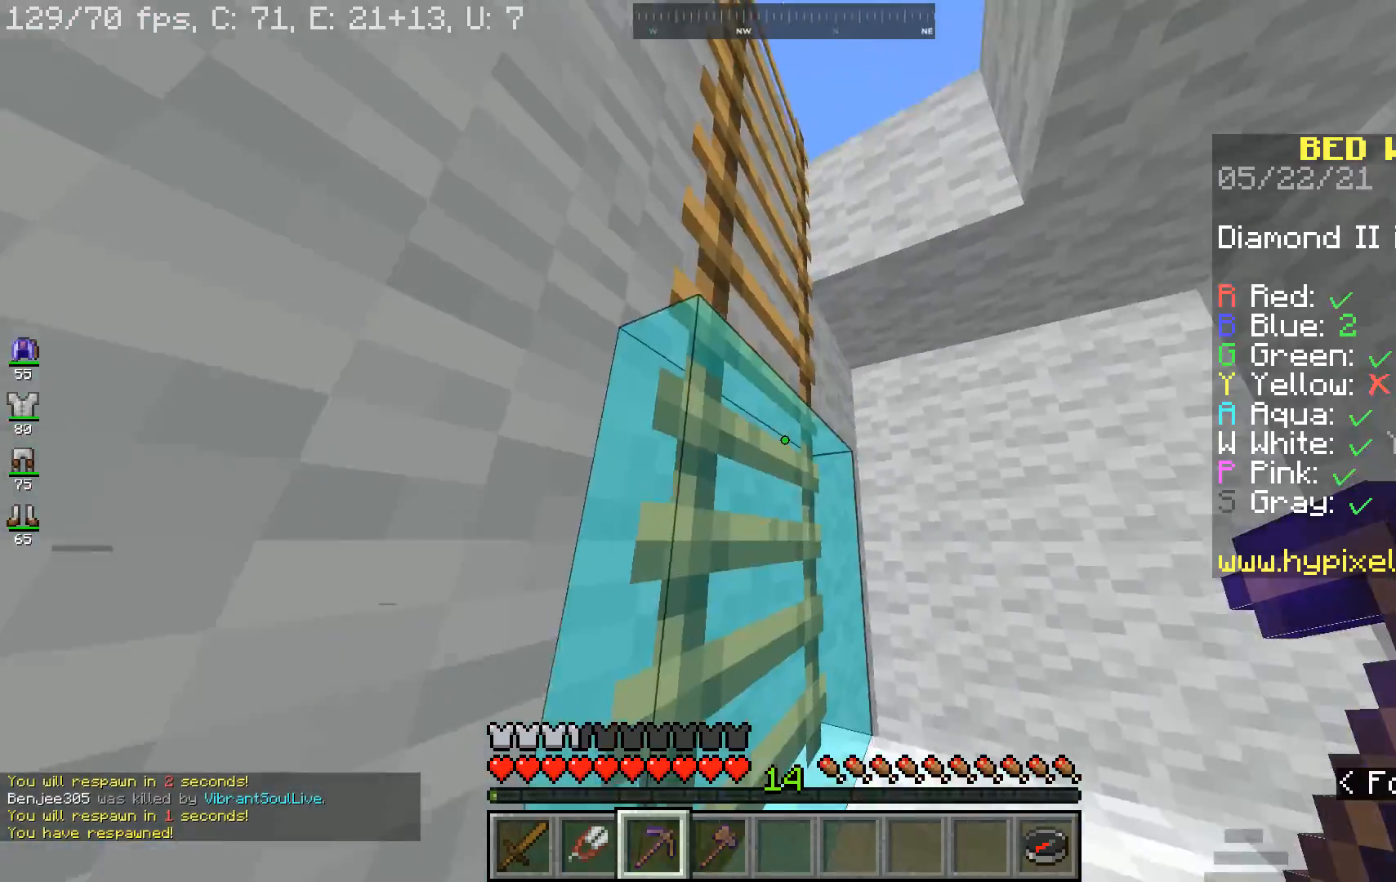
{"keys": ["w"], "mouse": [], "events": [[33, "space", "down"], [200, "space", "up"], [300, "d", "up"]]}
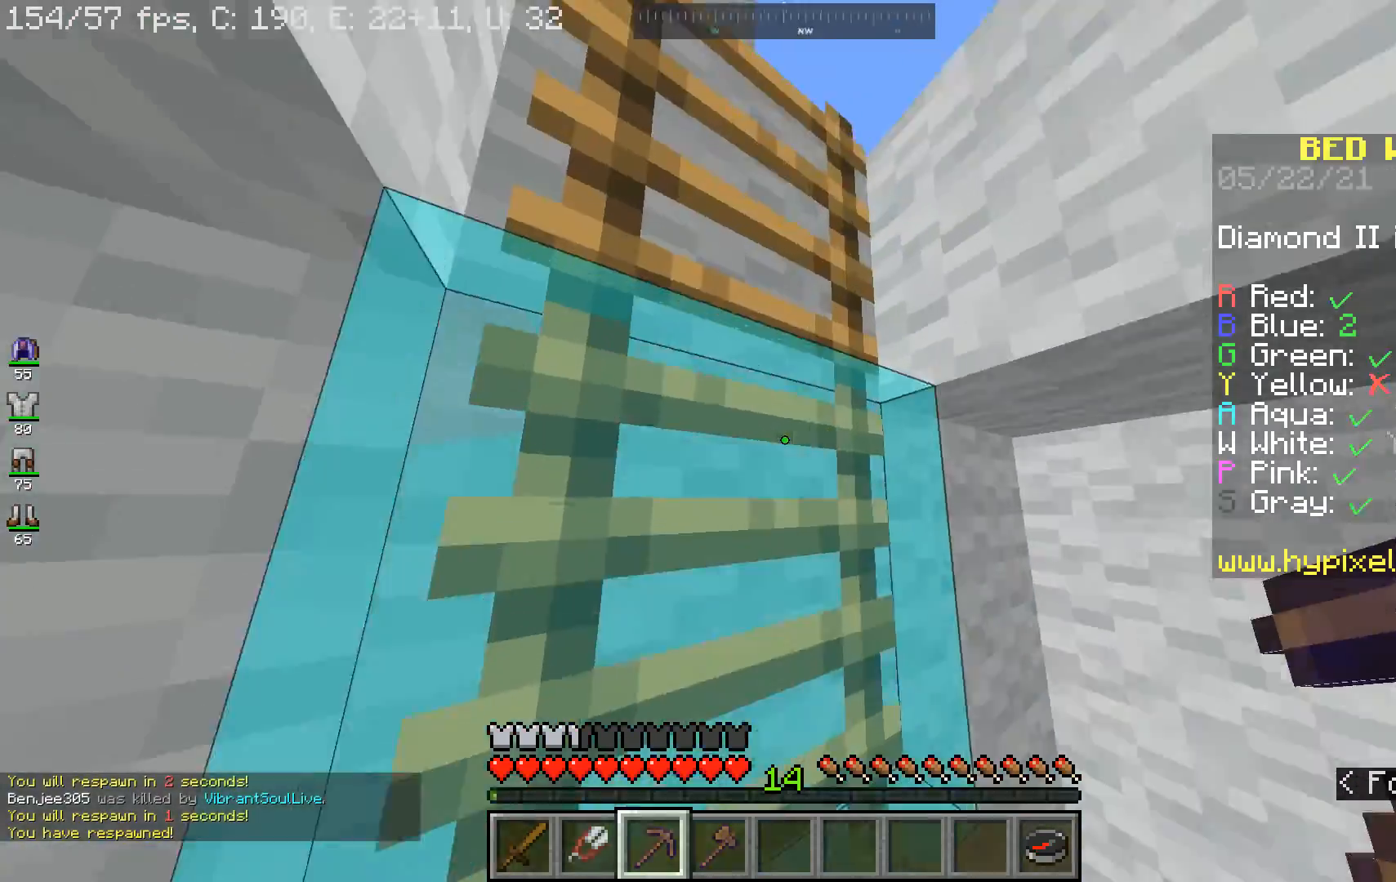
{"keys": ["a", "space", "w"], "mouse": [], "events": [[133, "space", "down"], [433, "a", "down"]]}
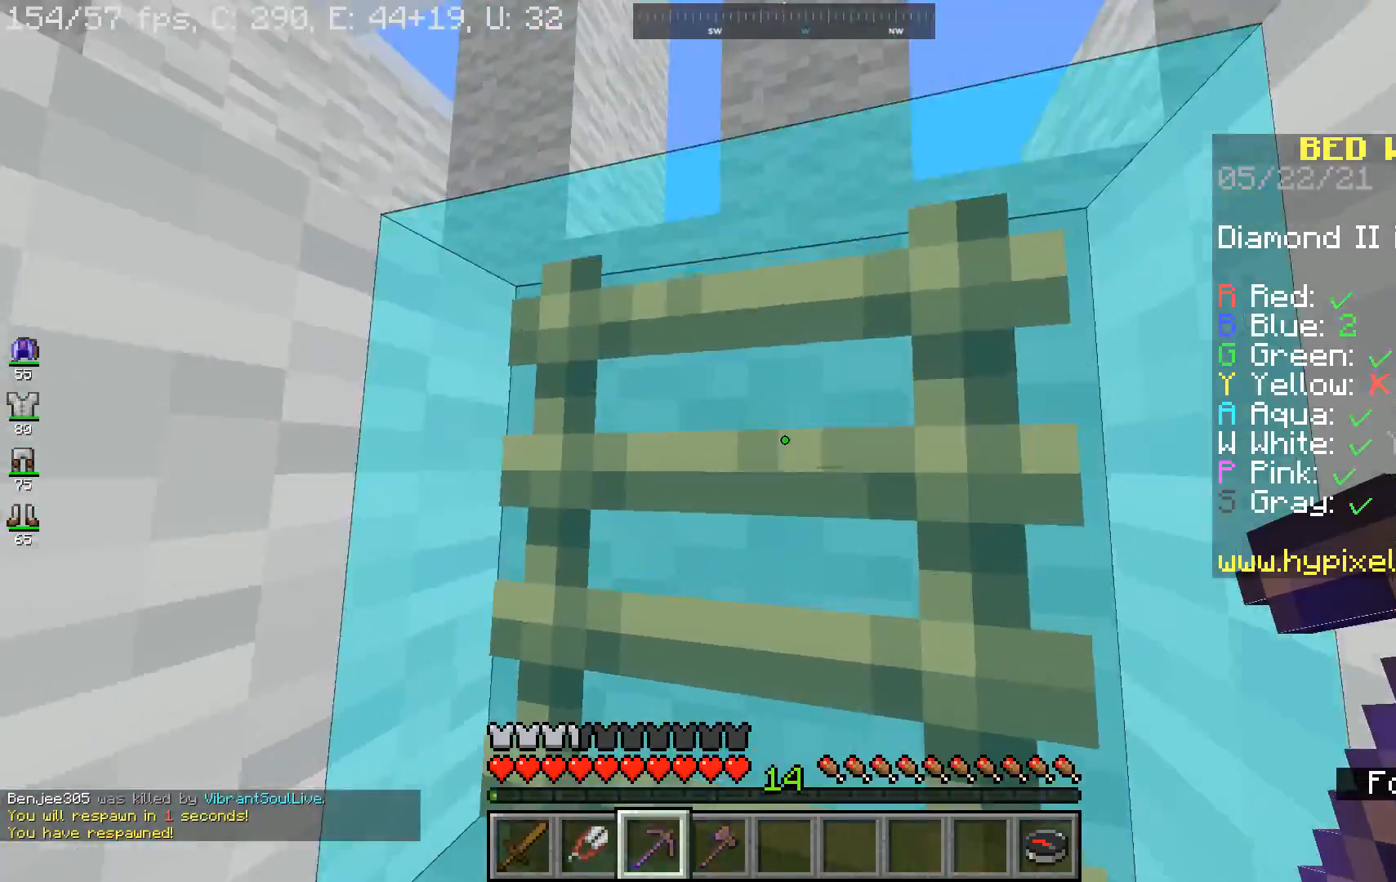
{"keys": ["space", "w"], "mouse": [], "events": [[100, "a", "up"]]}
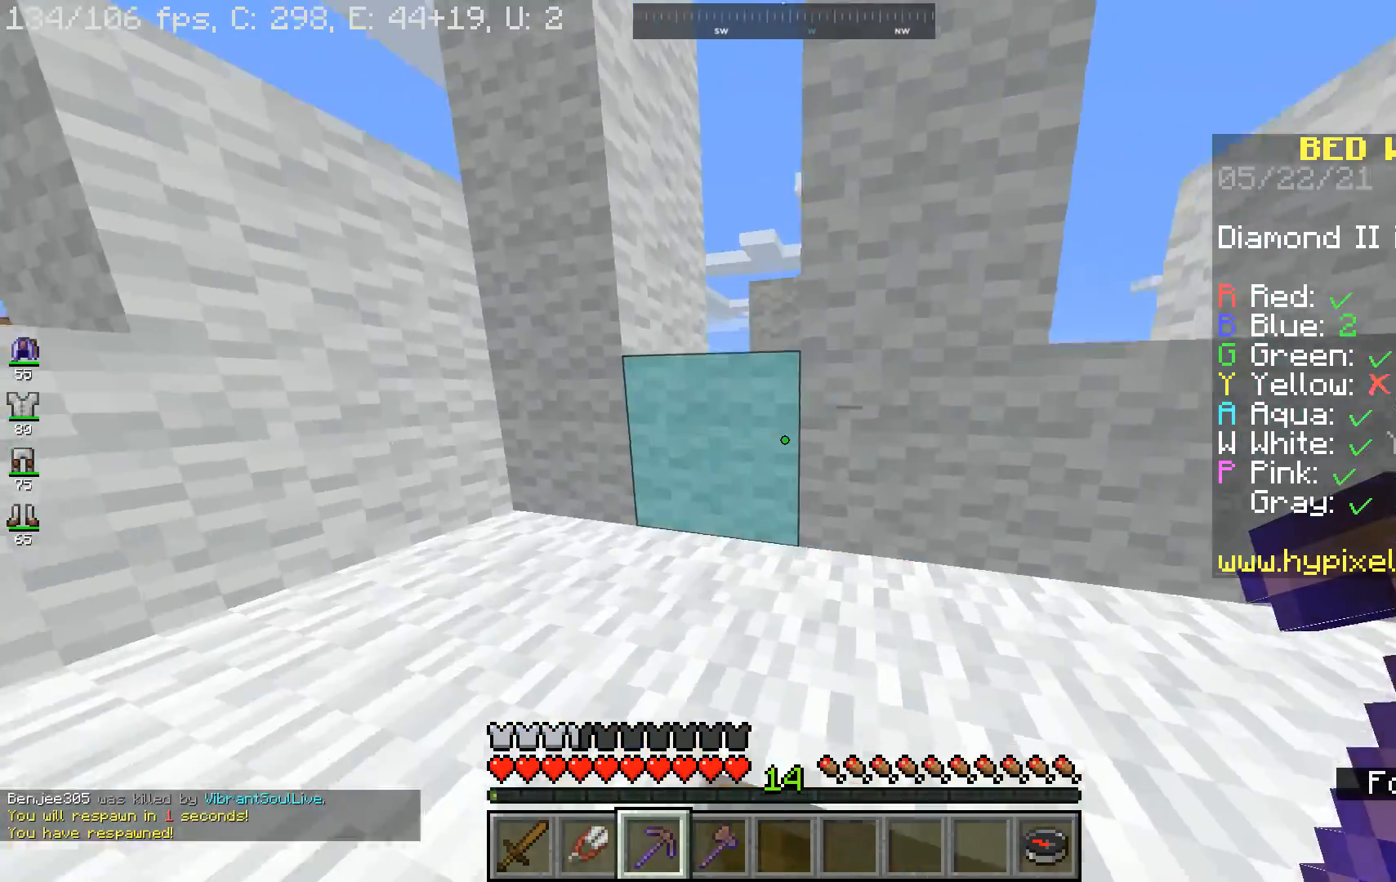
{"keys": ["a", "space", "w"], "mouse": [], "events": [[367, "a", "down"]]}
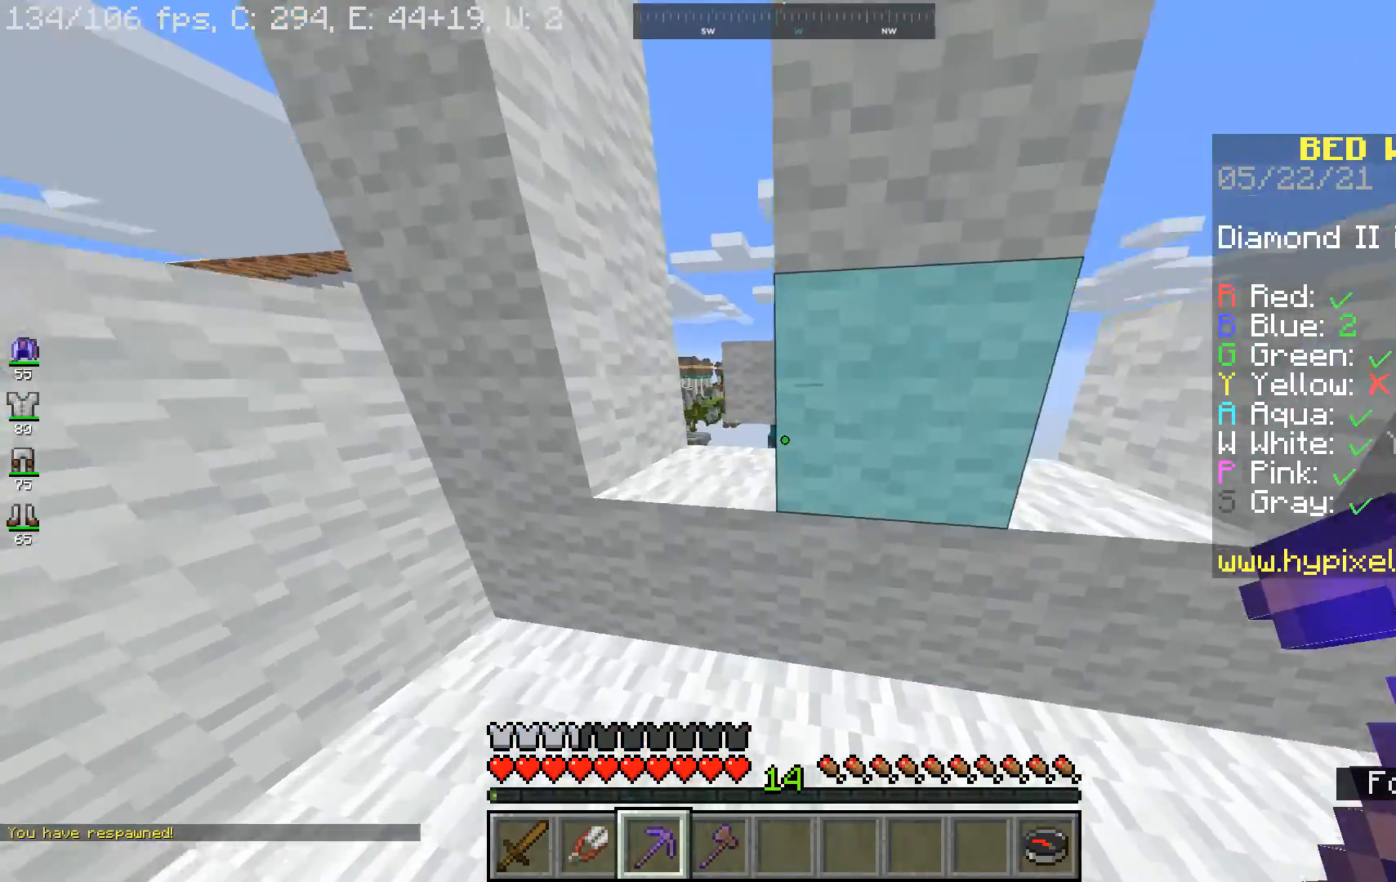
{"keys": [], "mouse": [], "events": [[100, "space", "up"], [200, "a", "up"], [300, "w", "up"]]}
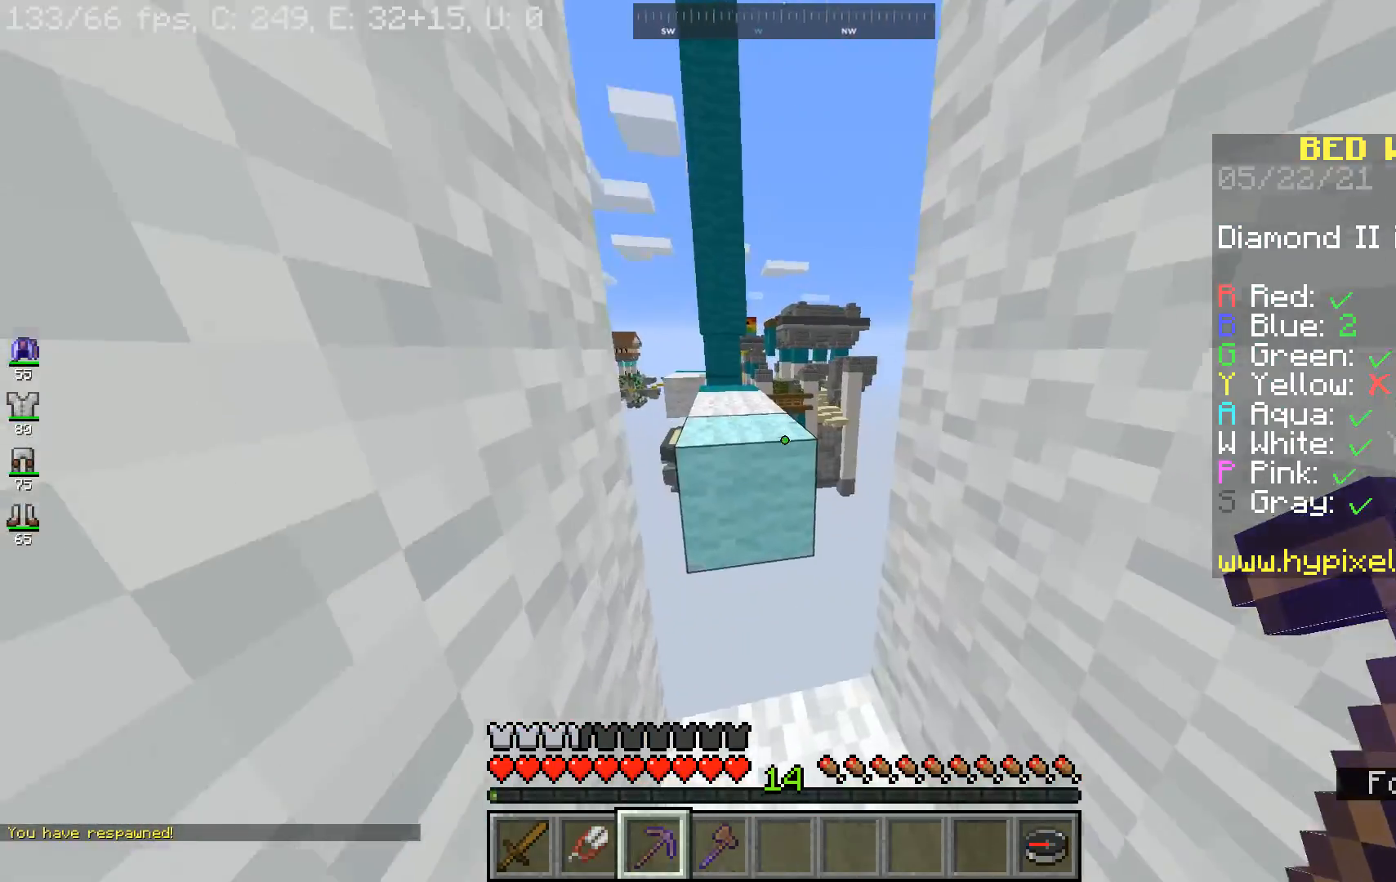
{"keys": ["w"], "mouse": [], "events": [[67, "w", "down"], [300, "space", "down"], [500, "space", "up"]]}
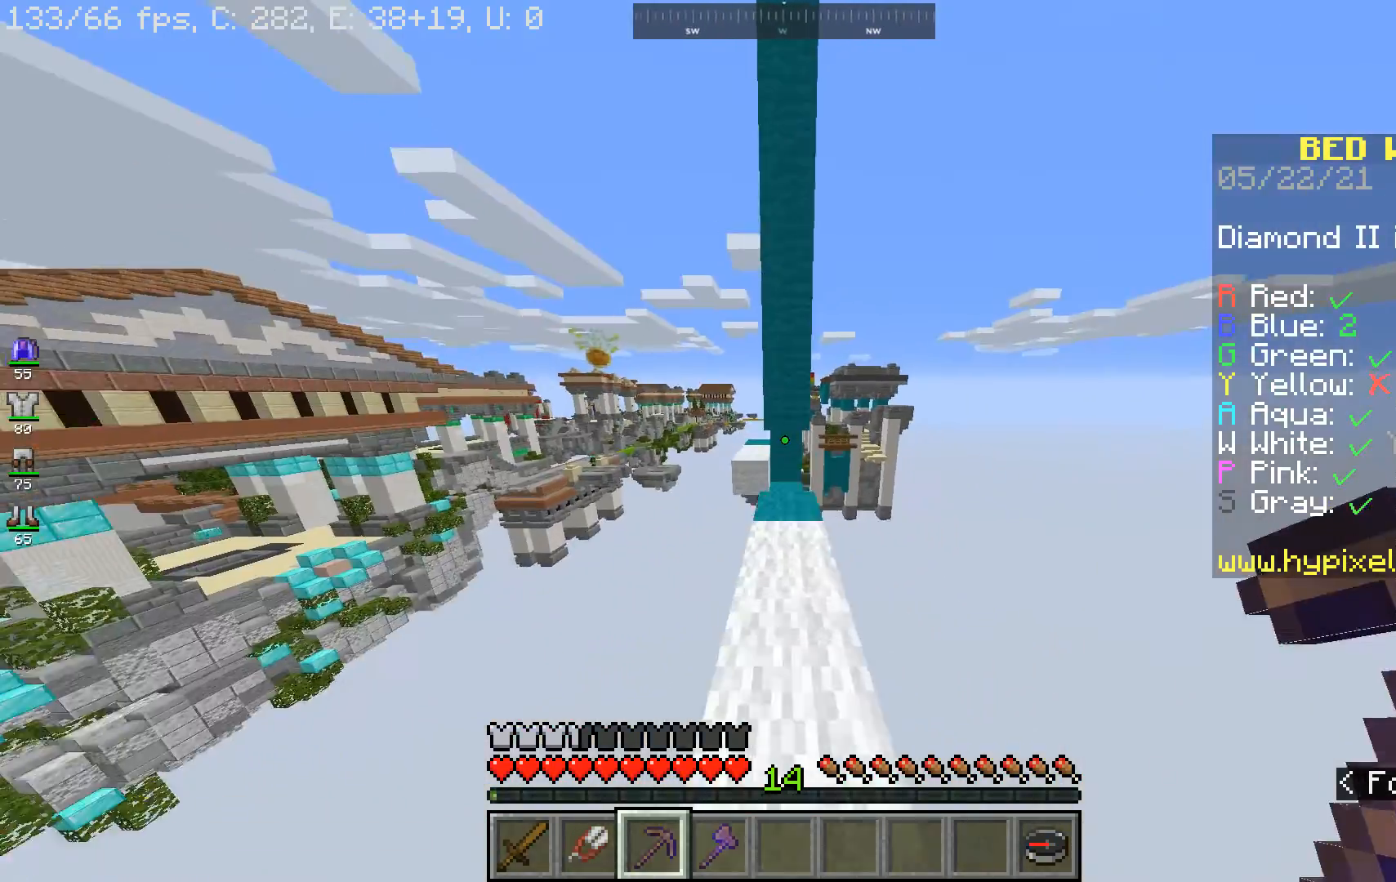
{"keys": ["w"], "mouse": [], "events": []}
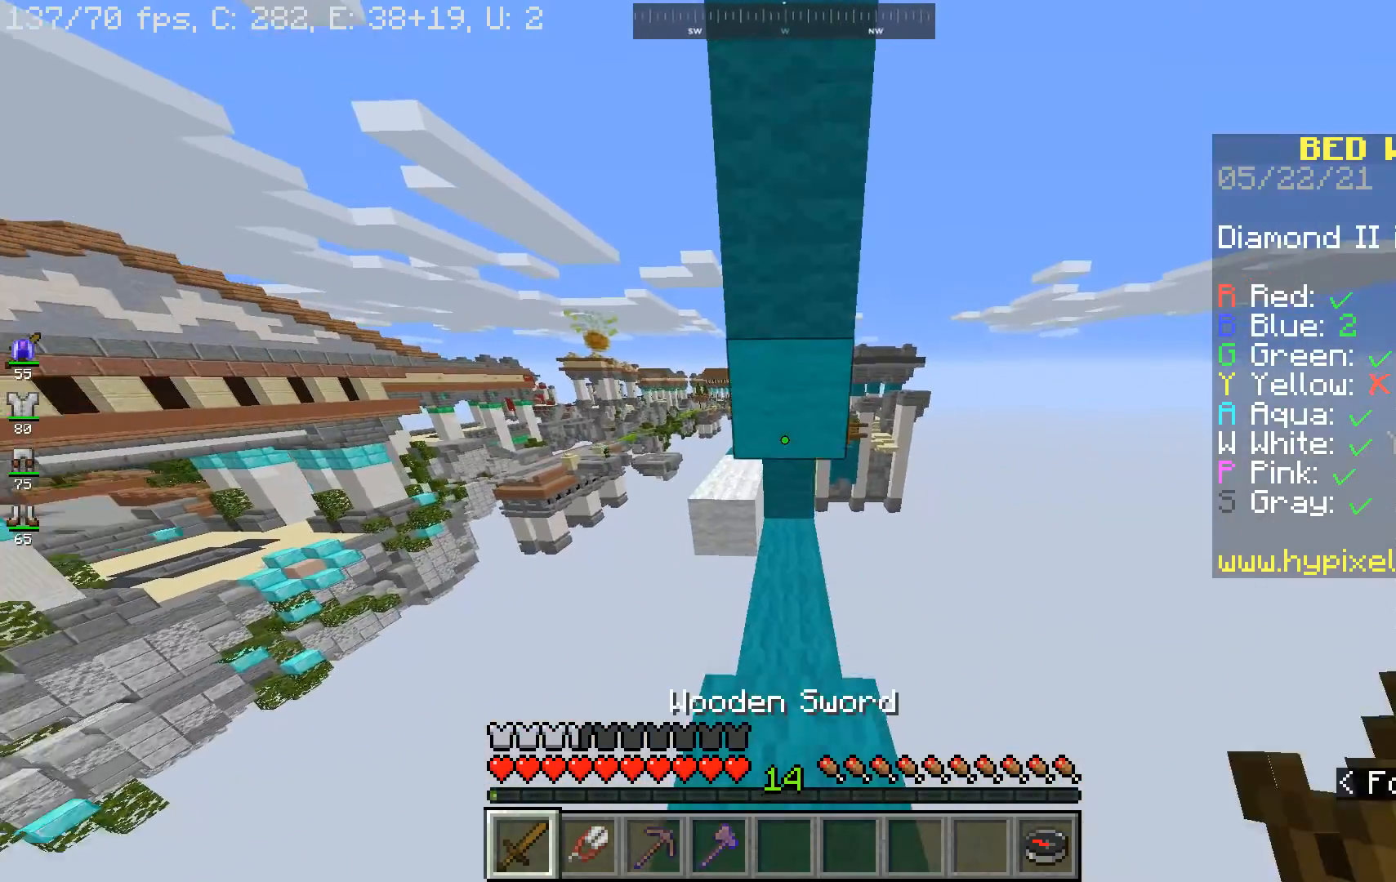
{"keys": ["w"], "mouse": [], "events": [[233, "d", "down"], [367, "d", "up"]]}
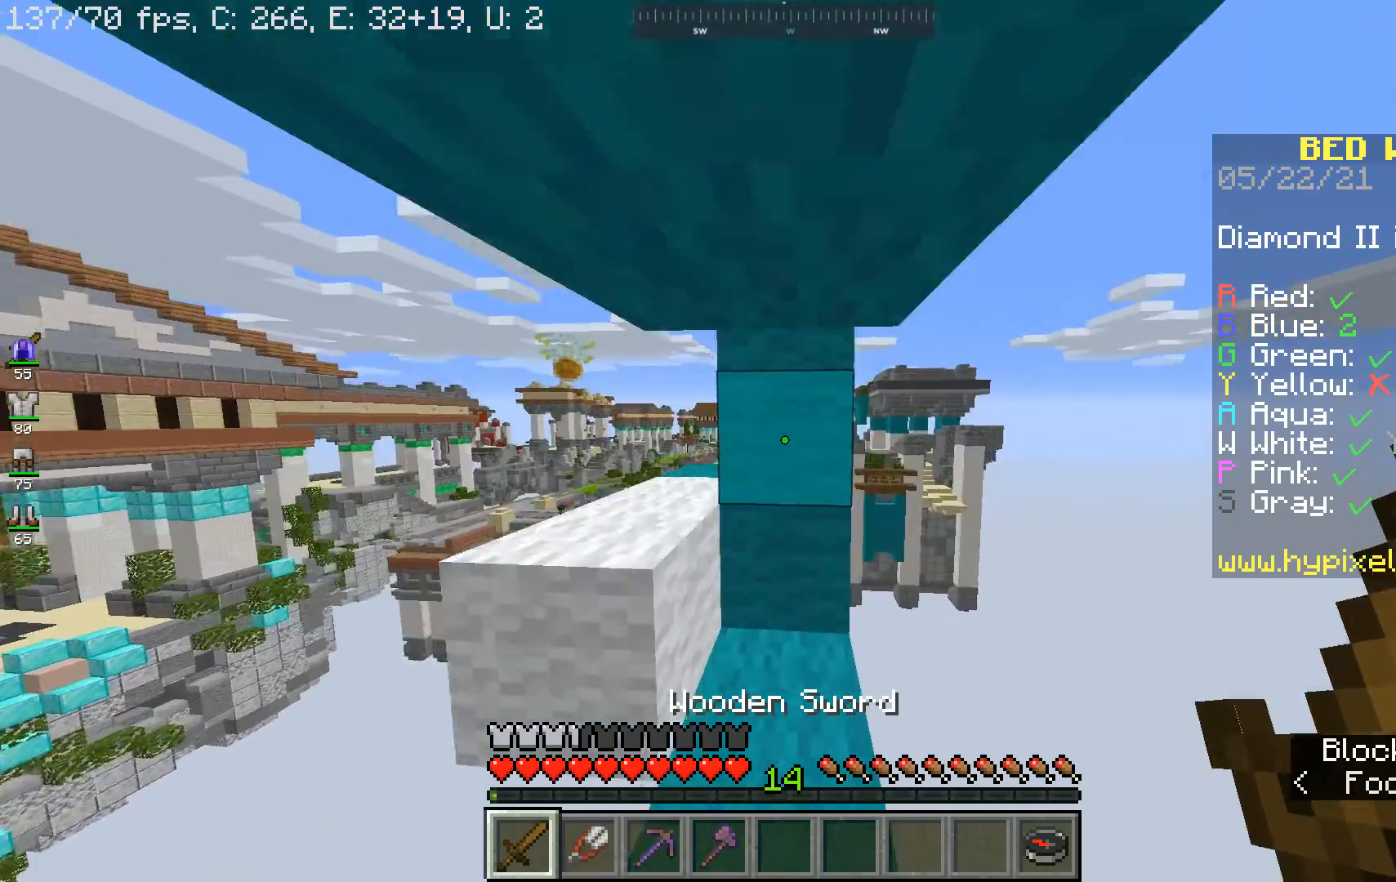
{"keys": ["a", "space", "w"], "mouse": [], "events": [[333, "a", "down"], [433, "space", "down"]]}
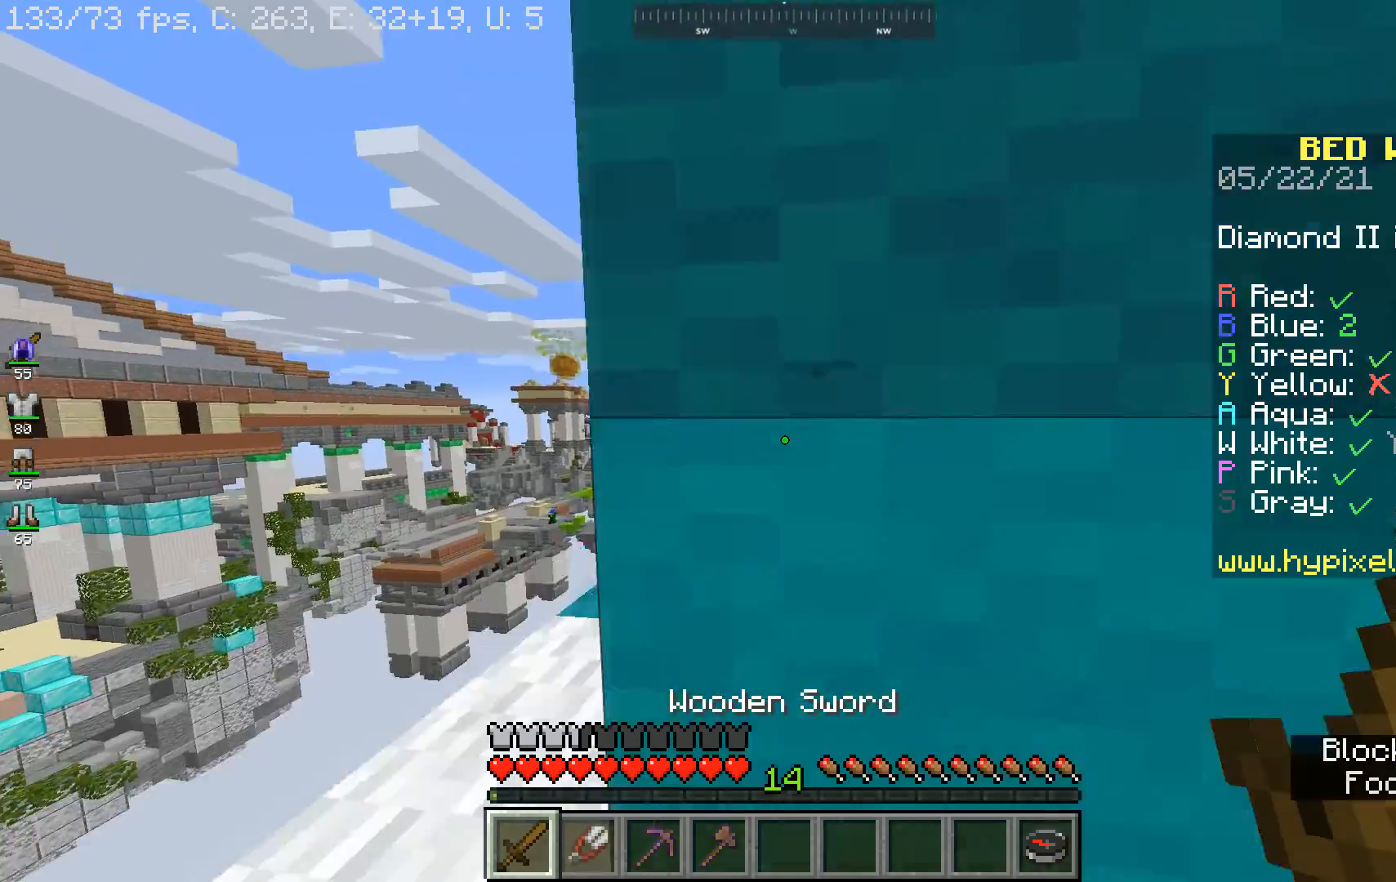
{"keys": ["w"], "mouse": [], "events": [[133, "space", "up"], [500, "a", "up"]]}
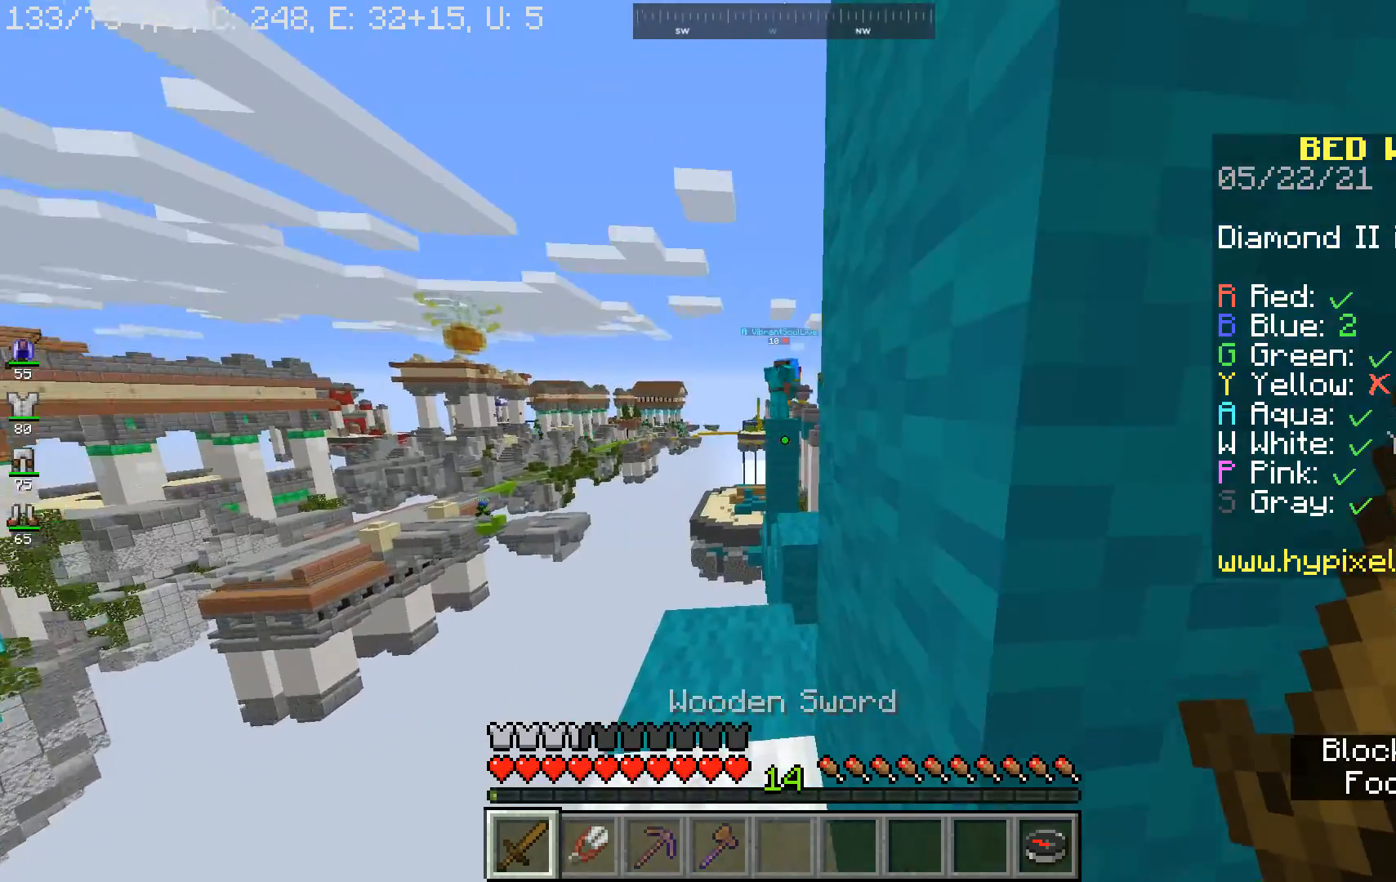
{"keys": ["w"], "mouse": [], "events": []}
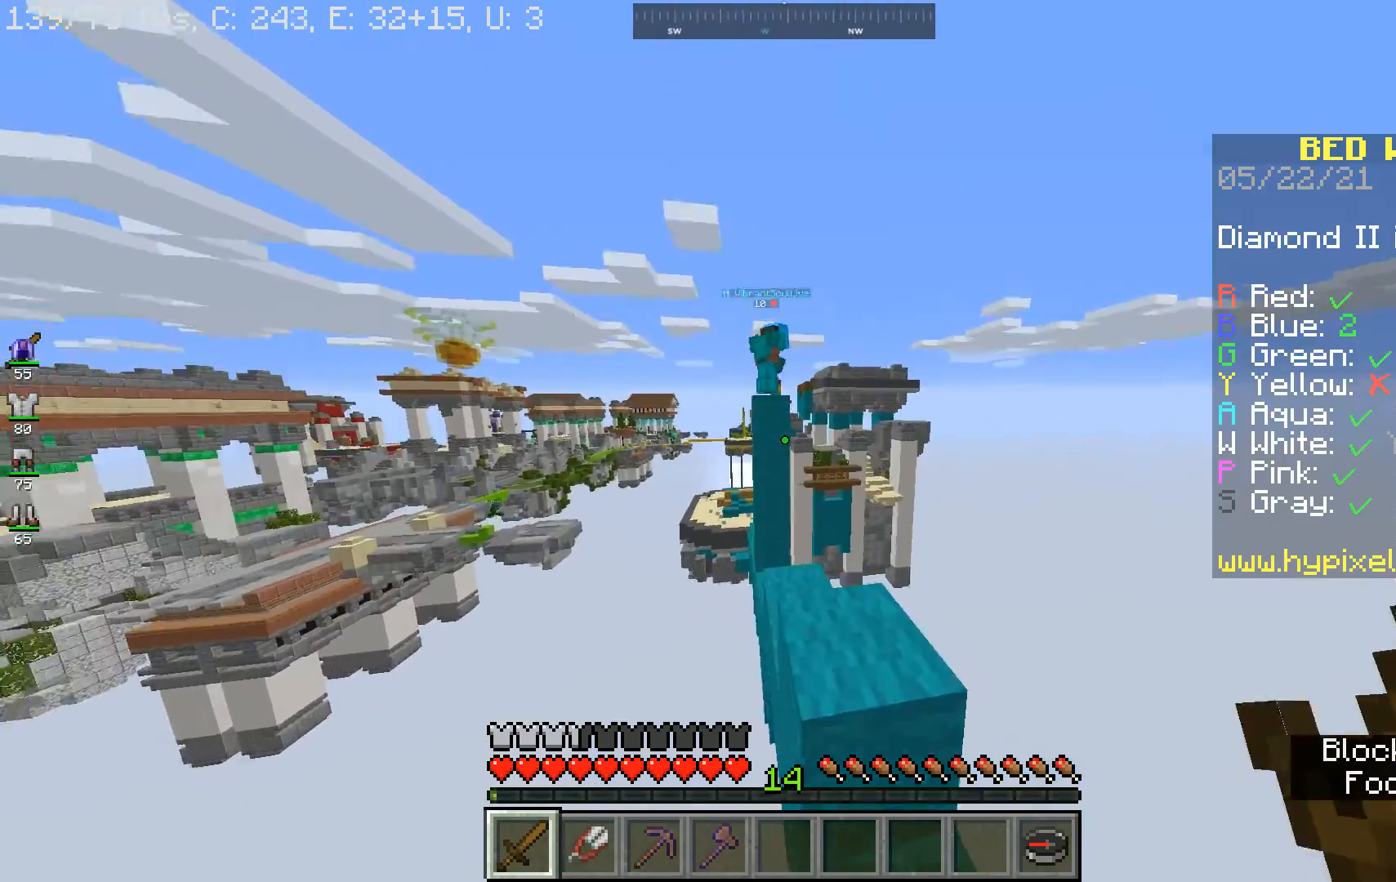
{"keys": ["w"], "mouse": [], "events": [[67, "d", "down"], [67, "space", "down"], [200, "space", "up"], [233, "d", "up"], [233, "w", "up"], [400, "w", "down"]]}
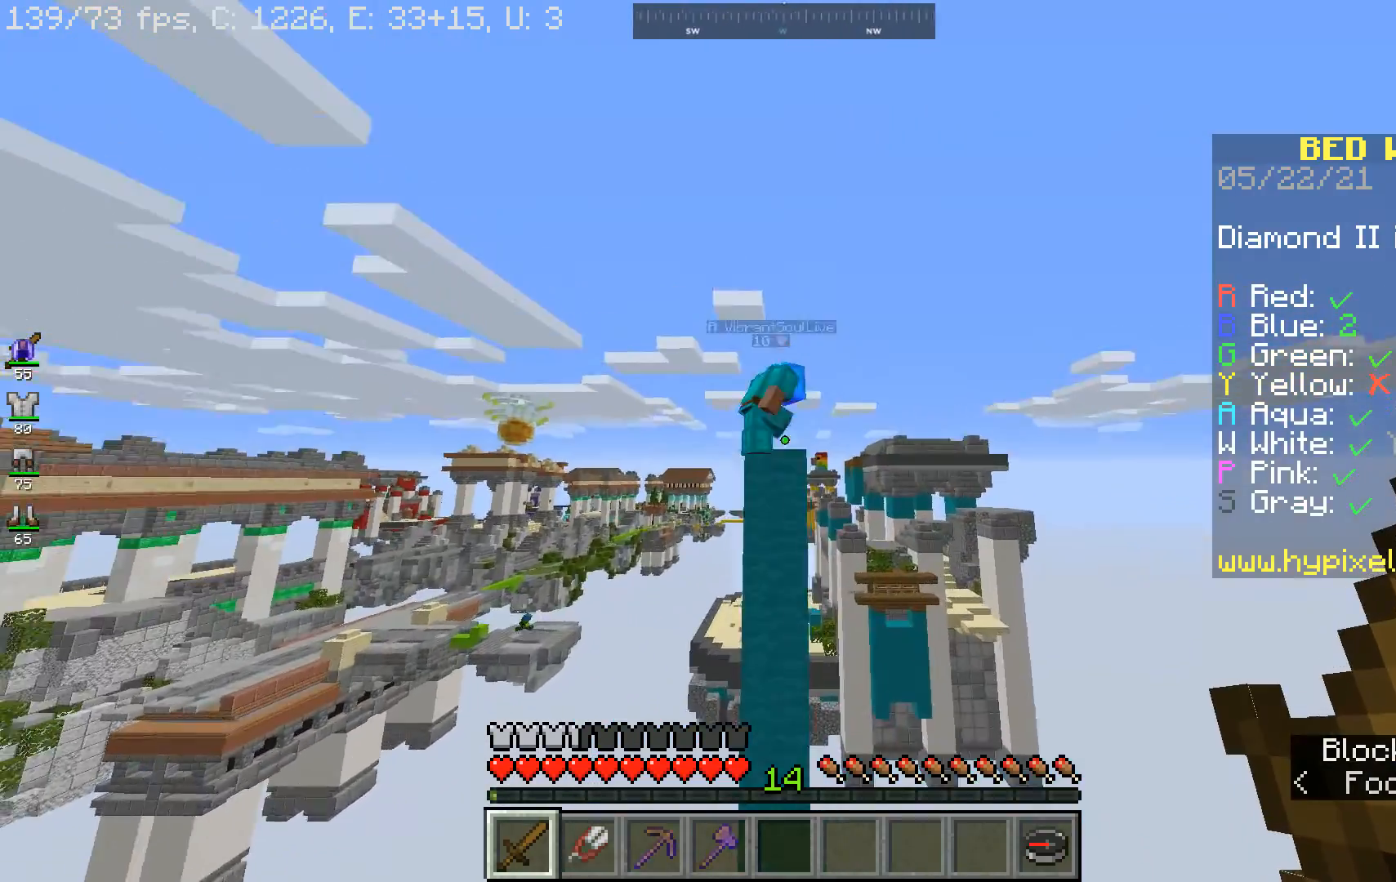
{"keys": ["space", "w"], "mouse": [], "events": [[200, "space", "down"]]}
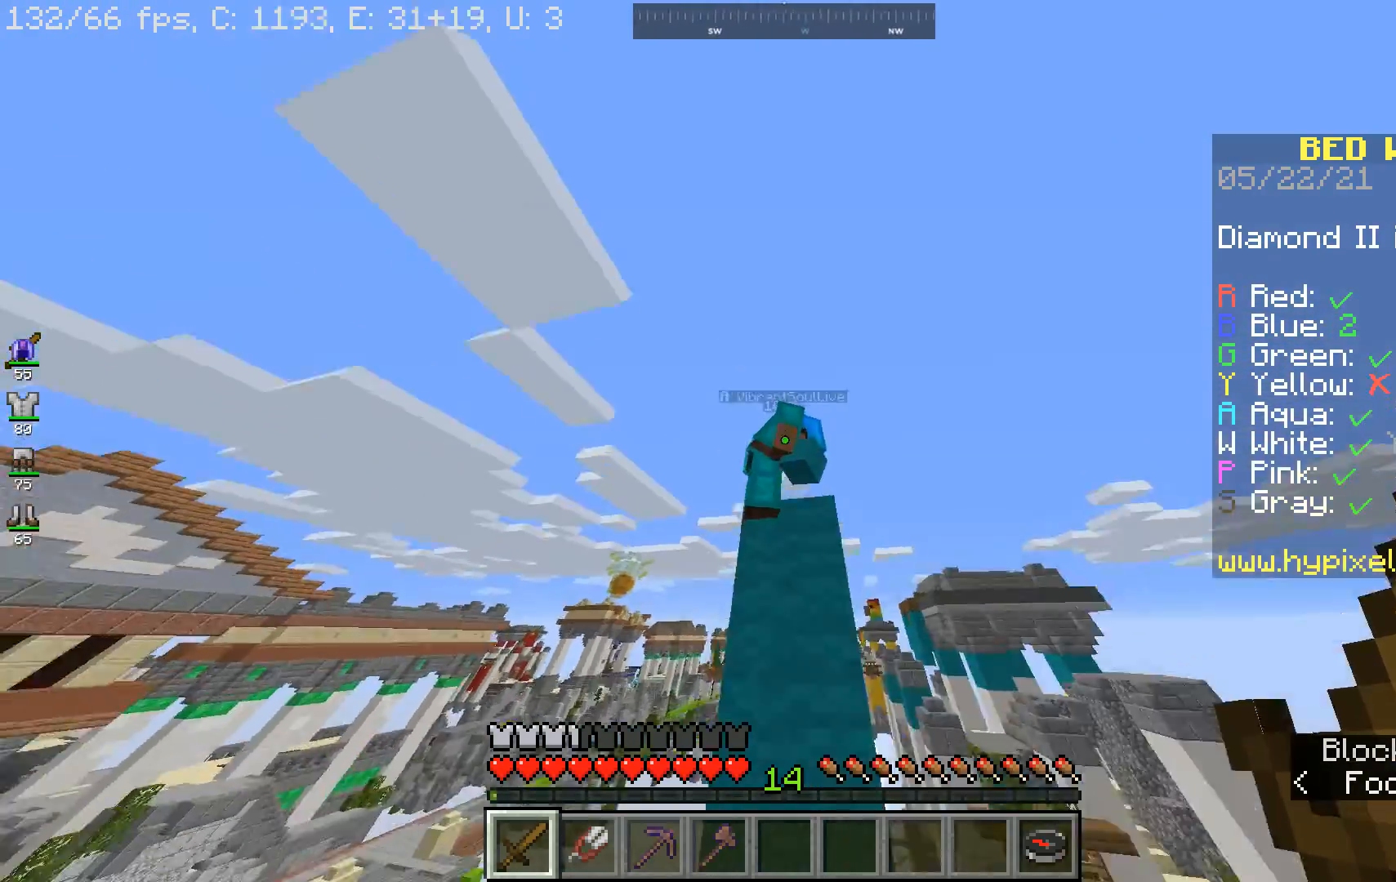
{"keys": [], "mouse": [], "events": [[33, "mouse_left", "down"], [67, "space", "up"], [200, "w", "up"], [500, "mouse_left", "up"]]}
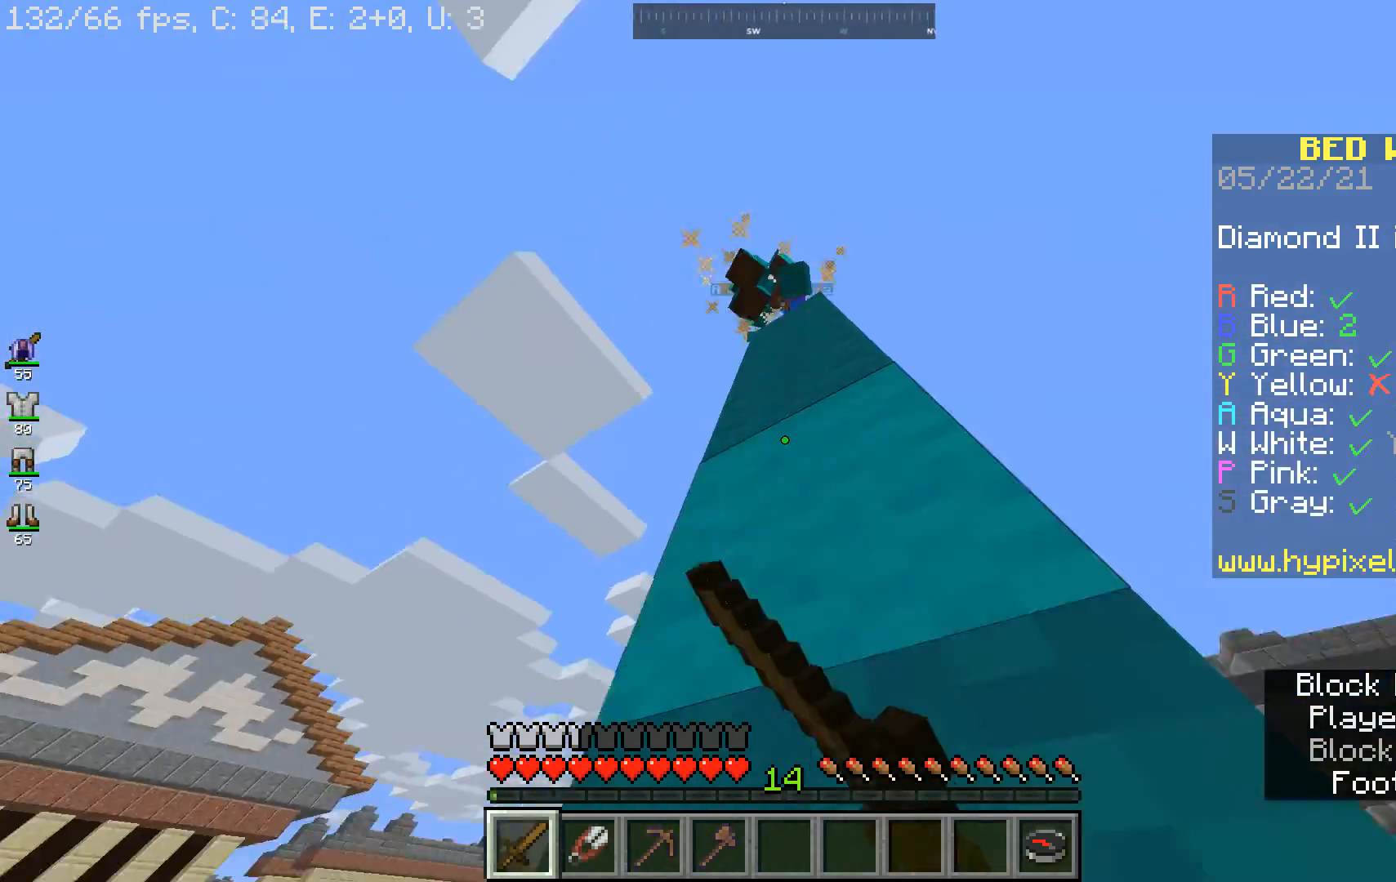
{"keys": [], "mouse": [], "events": []}
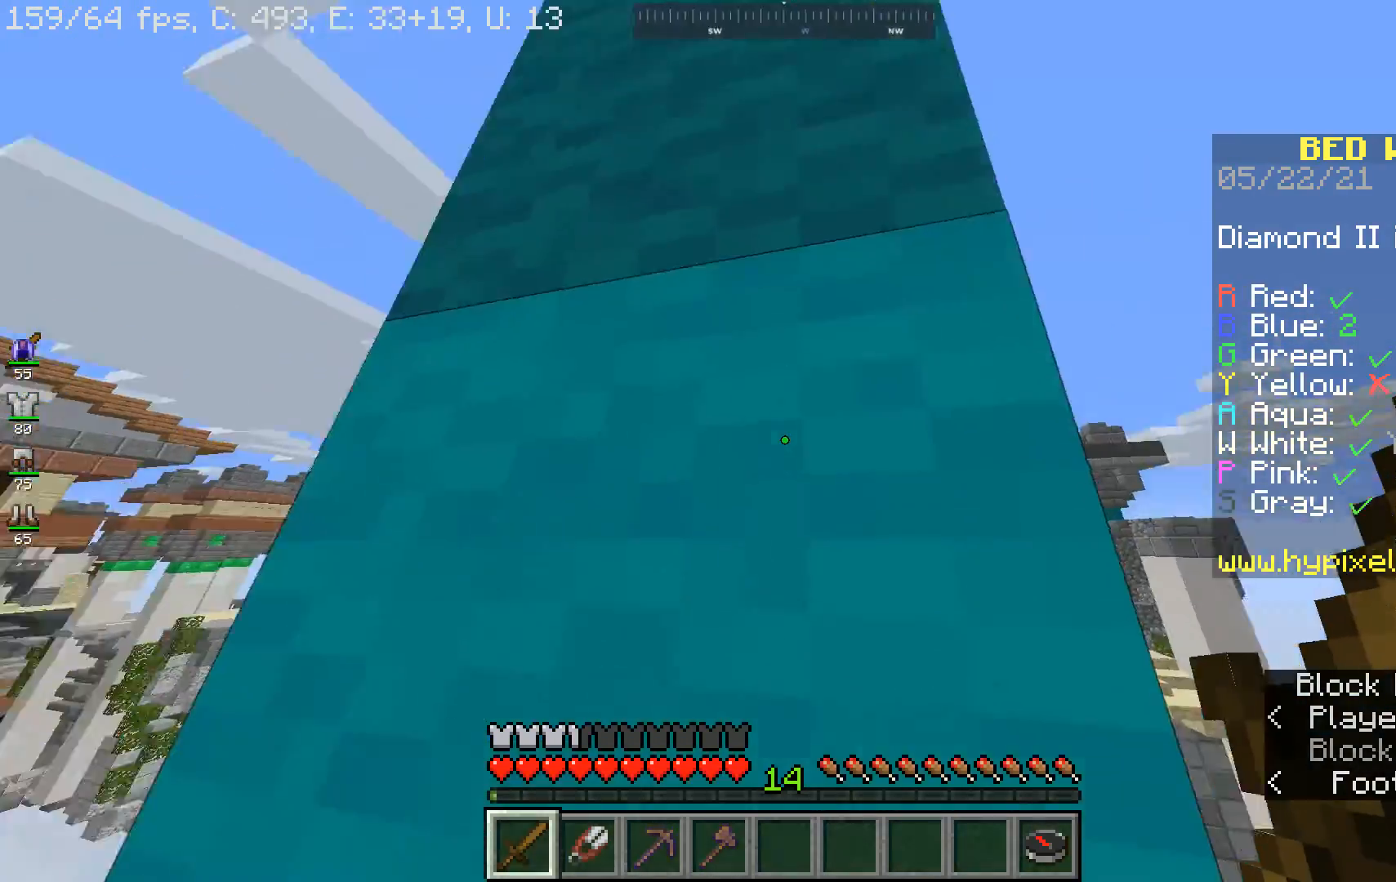
{"keys": [], "mouse": [], "events": [[67, "s", "down"], [100, "a", "down"], [200, "a", "up"], [300, "s", "up"]]}
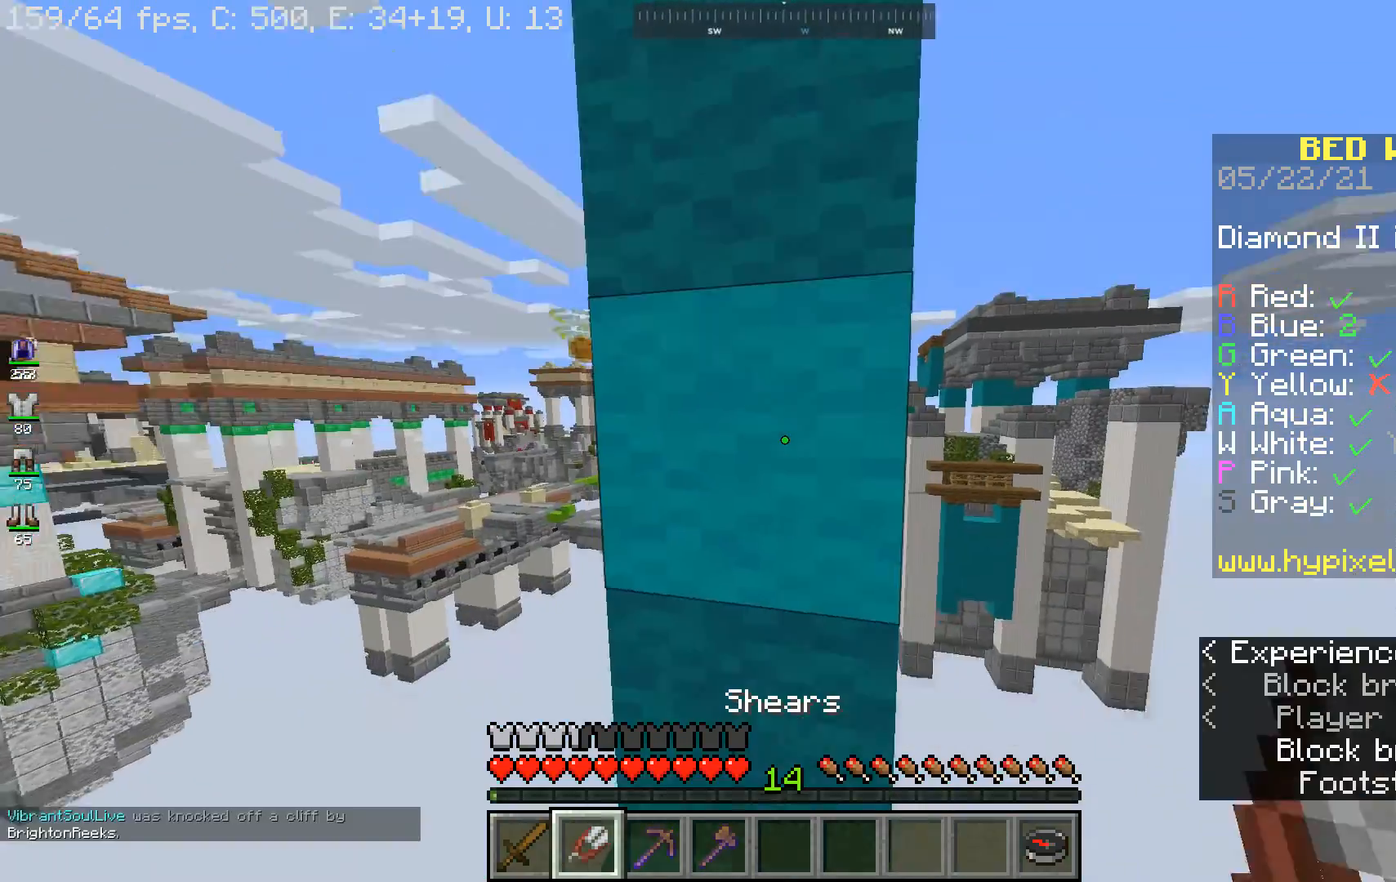
{"keys": [], "mouse": ["left"], "events": [[67, "mouse_left", "down"], [100, "a", "down"], [233, "a", "up"]]}